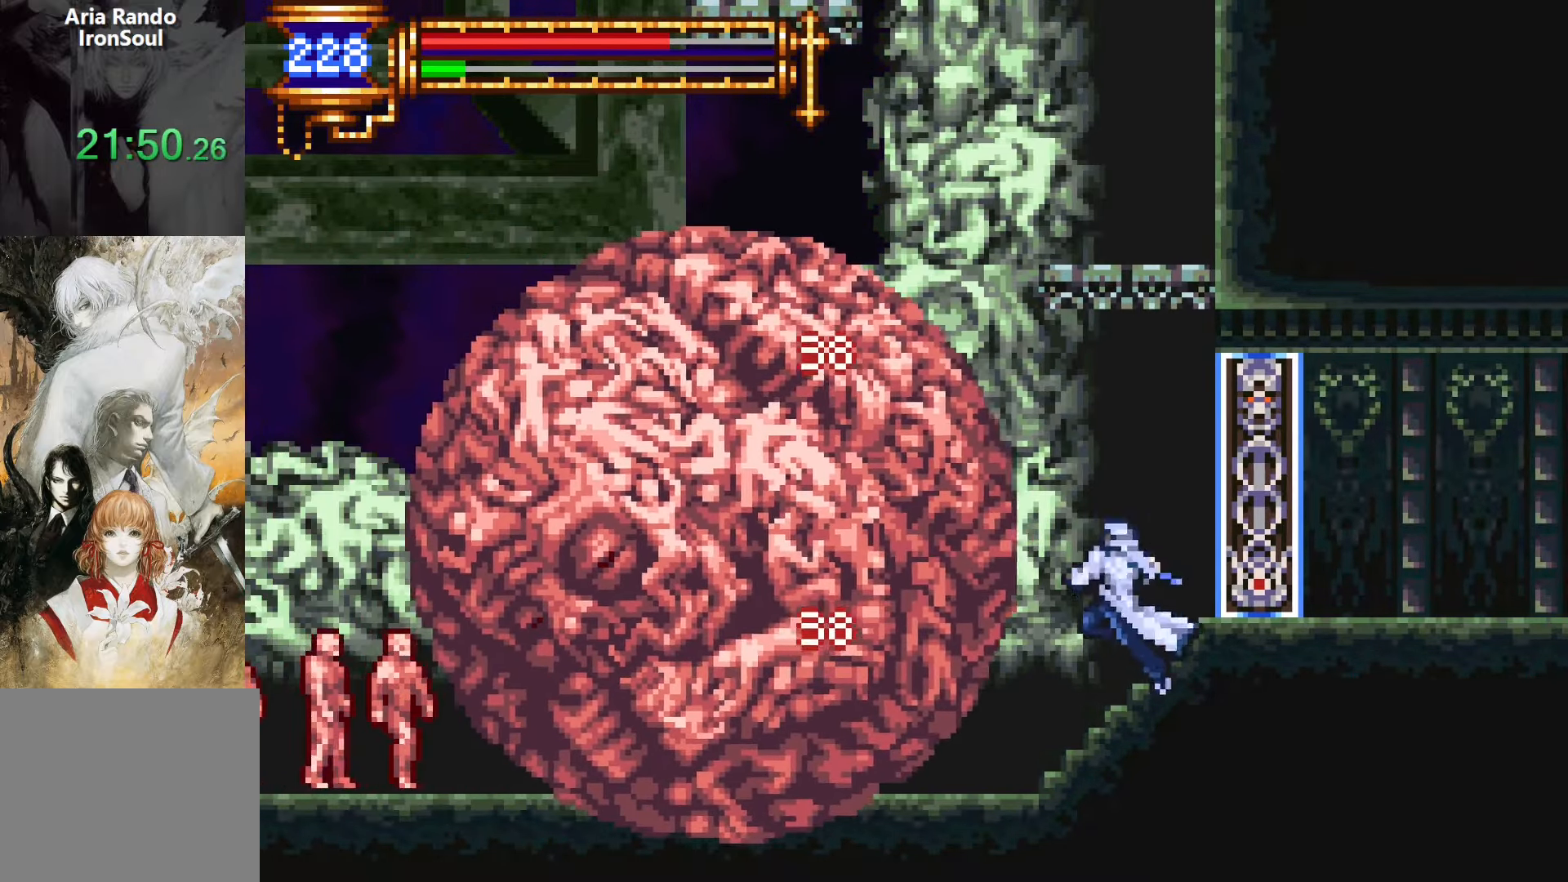
Gameplay with a controller (PlayStation layout); each line is a JSON object with the inputs held at the frame after it. "events" lists button and stick changes between this image and that frame as [ms after this image, input, new state], when the widget could be followed in between. Not read: L3 R3 left_stick right_stick.
{"buttons": ["CROSS", "L1", "DPAD_UP", "DPAD_LEFT"], "events": [[50, "CROSS", "down"], [200, "DPAD_RIGHT", "up"], [217, "DPAD_UP", "down"], [234, "DPAD_LEFT", "down"], [284, "L1", "down"]]}
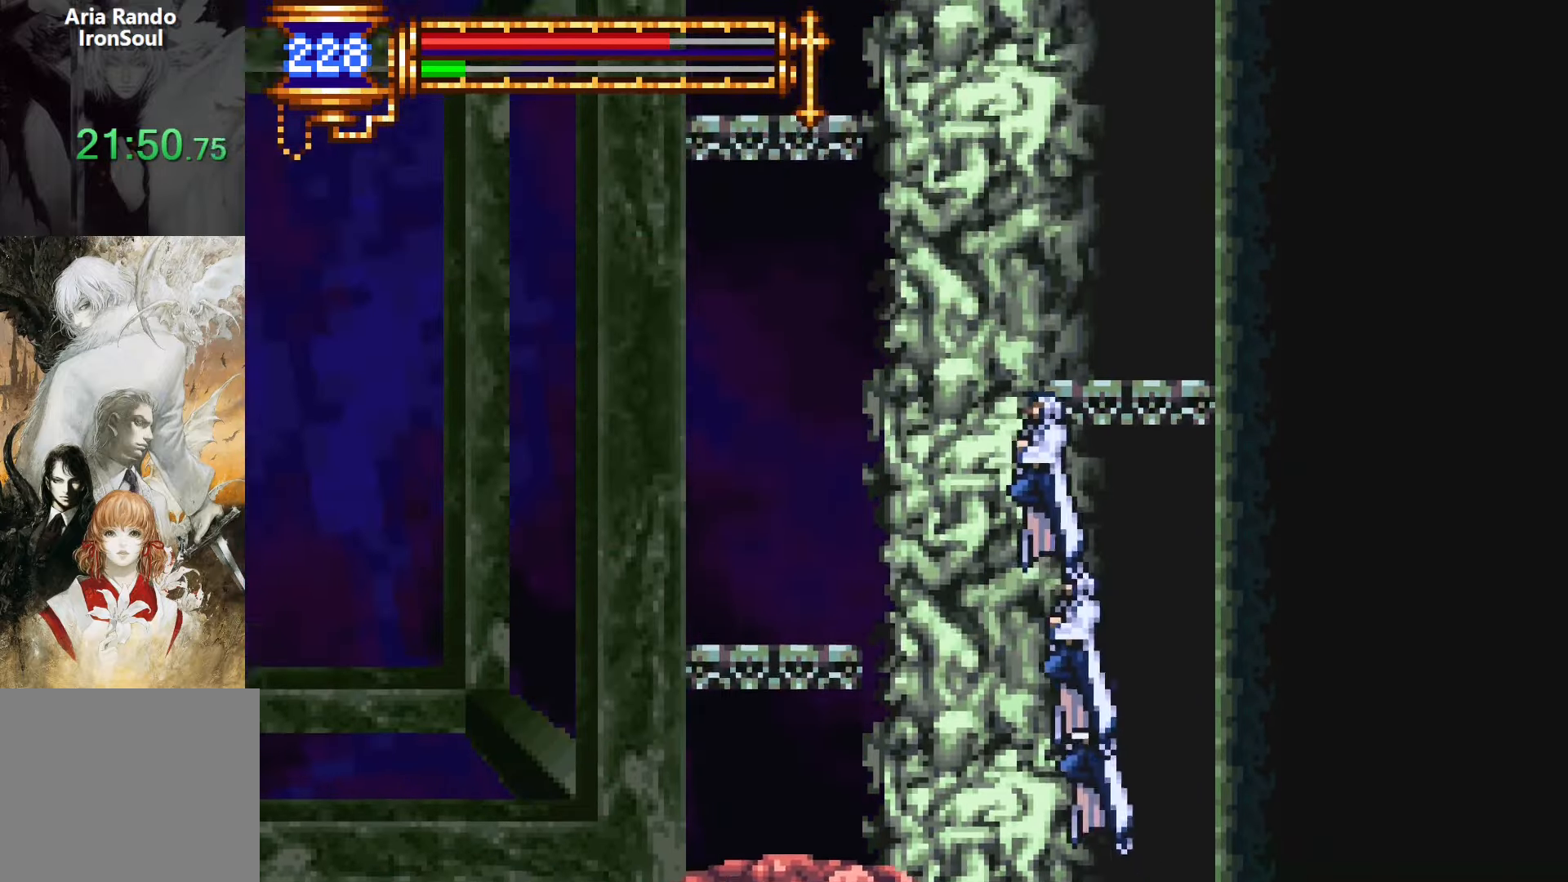
{"buttons": ["DPAD_LEFT"], "events": [[117, "DPAD_UP", "up"], [250, "L1", "up"], [317, "CROSS", "up"]]}
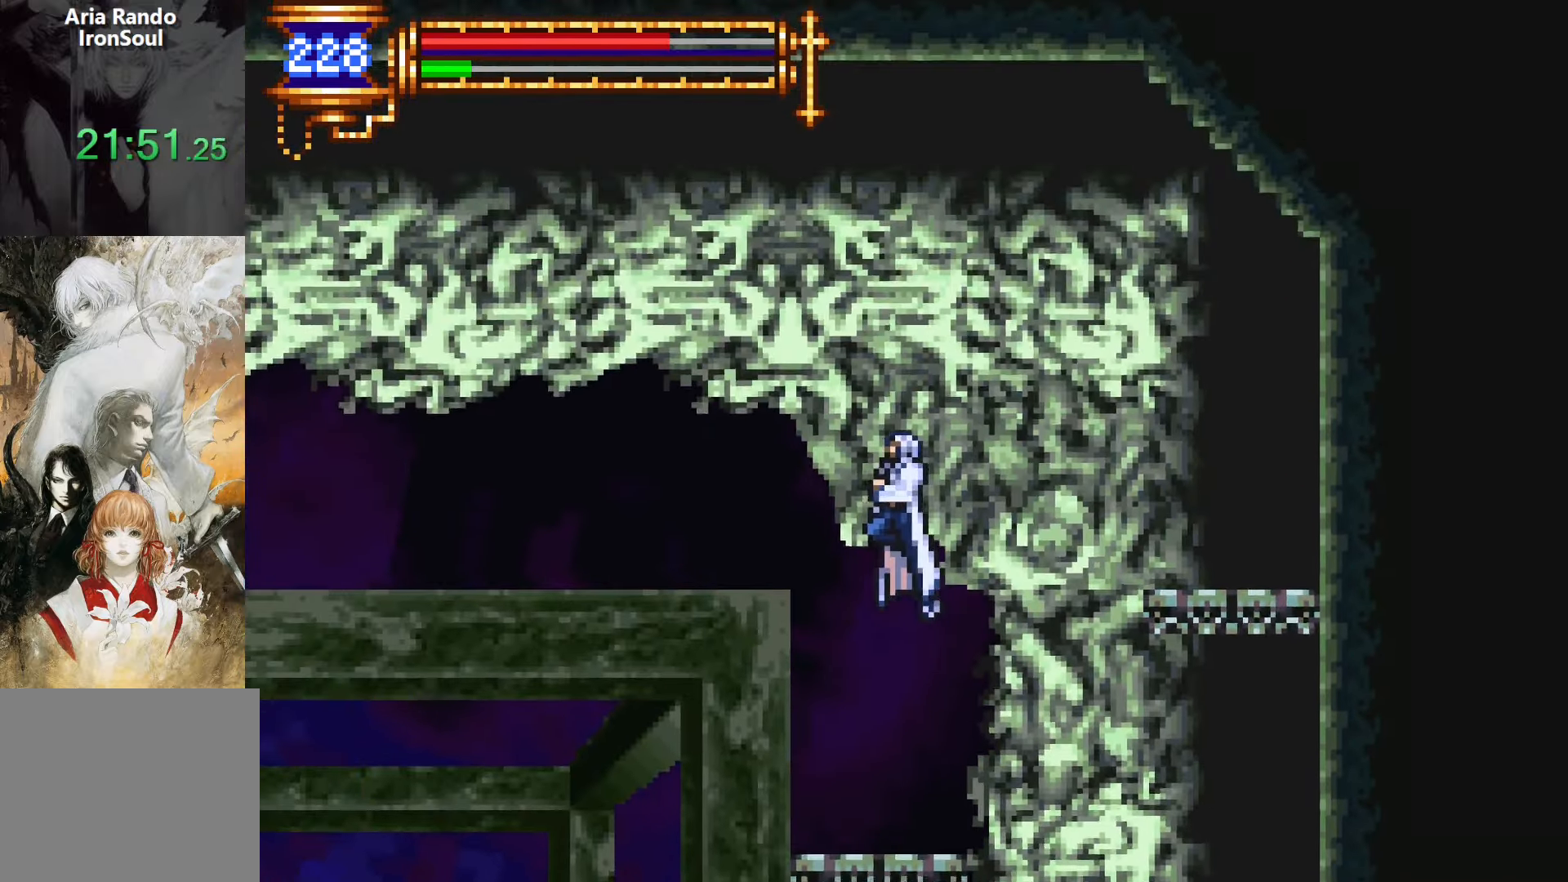
{"buttons": ["DPAD_DOWN"], "events": [[134, "CROSS", "down"], [217, "CROSS", "up"], [500, "DPAD_DOWN", "down"], [500, "DPAD_LEFT", "up"]]}
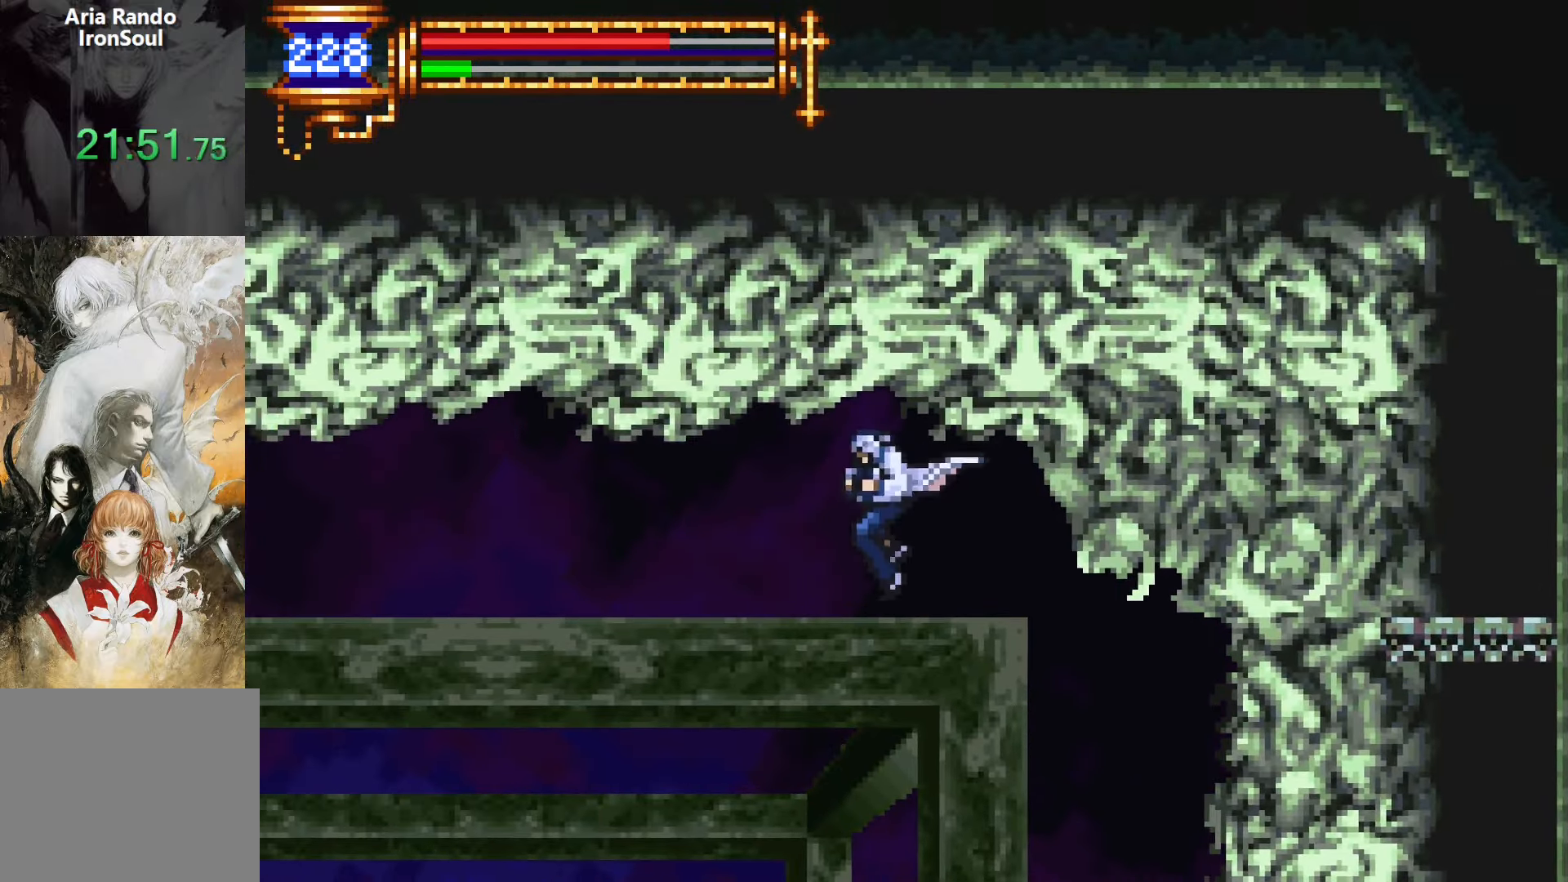
{"buttons": ["DPAD_LEFT"], "events": [[34, "DPAD_DOWN", "up"], [34, "DPAD_RIGHT", "down"], [67, "L1", "down"], [150, "DPAD_RIGHT", "up"], [234, "CROSS", "down"], [234, "DPAD_LEFT", "down"], [234, "L1", "up"], [267, "CROSS", "up"]]}
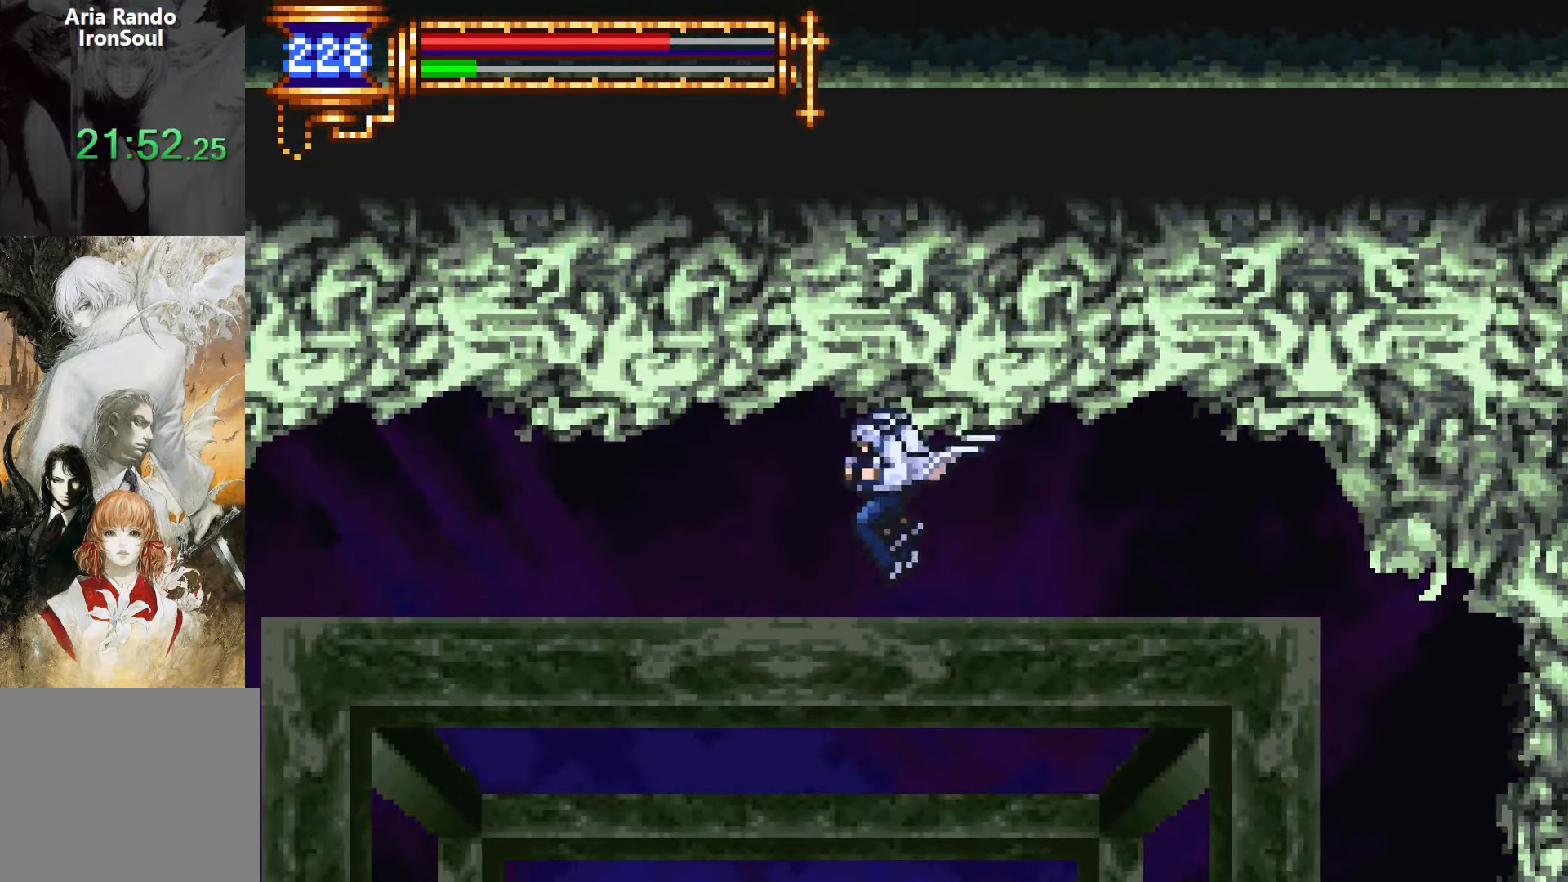
{"buttons": ["DPAD_LEFT"], "events": [[50, "DPAD_DOWN", "down"], [67, "DPAD_DOWN", "up"], [67, "DPAD_LEFT", "up"], [84, "DPAD_RIGHT", "down"], [134, "L1", "down"], [217, "DPAD_RIGHT", "up"], [284, "CROSS", "down"], [284, "L1", "up"], [300, "DPAD_LEFT", "down"], [317, "CROSS", "up"]]}
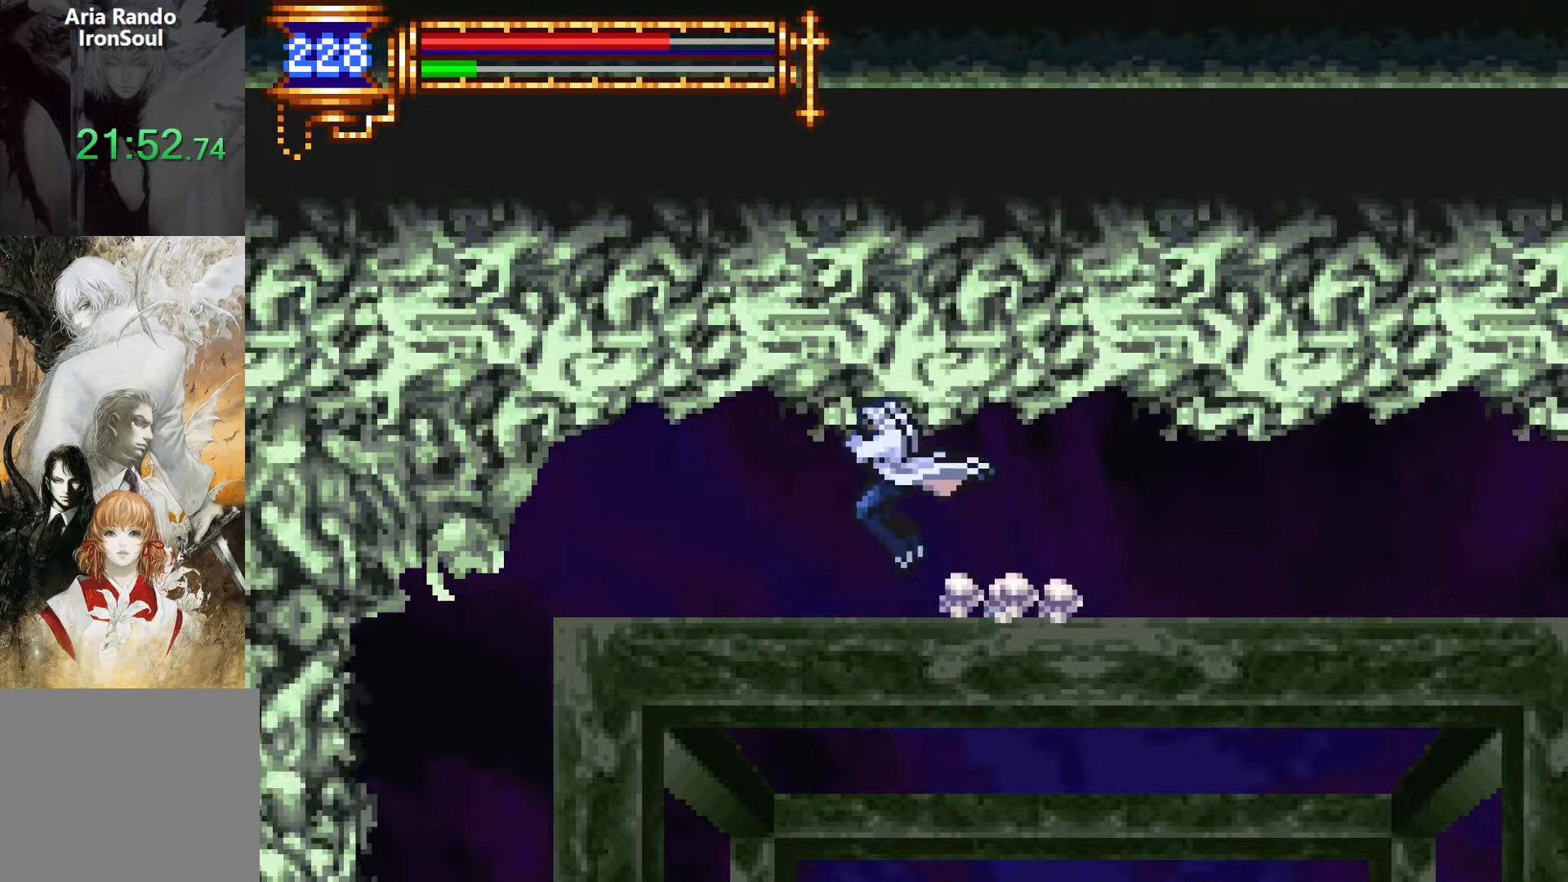
{"buttons": ["CROSS", "DPAD_LEFT"], "events": [[200, "DPAD_LEFT", "up"], [250, "DPAD_RIGHT", "down"], [284, "L1", "down"], [367, "DPAD_RIGHT", "up"], [450, "L1", "up"], [467, "CROSS", "down"], [467, "DPAD_LEFT", "down"]]}
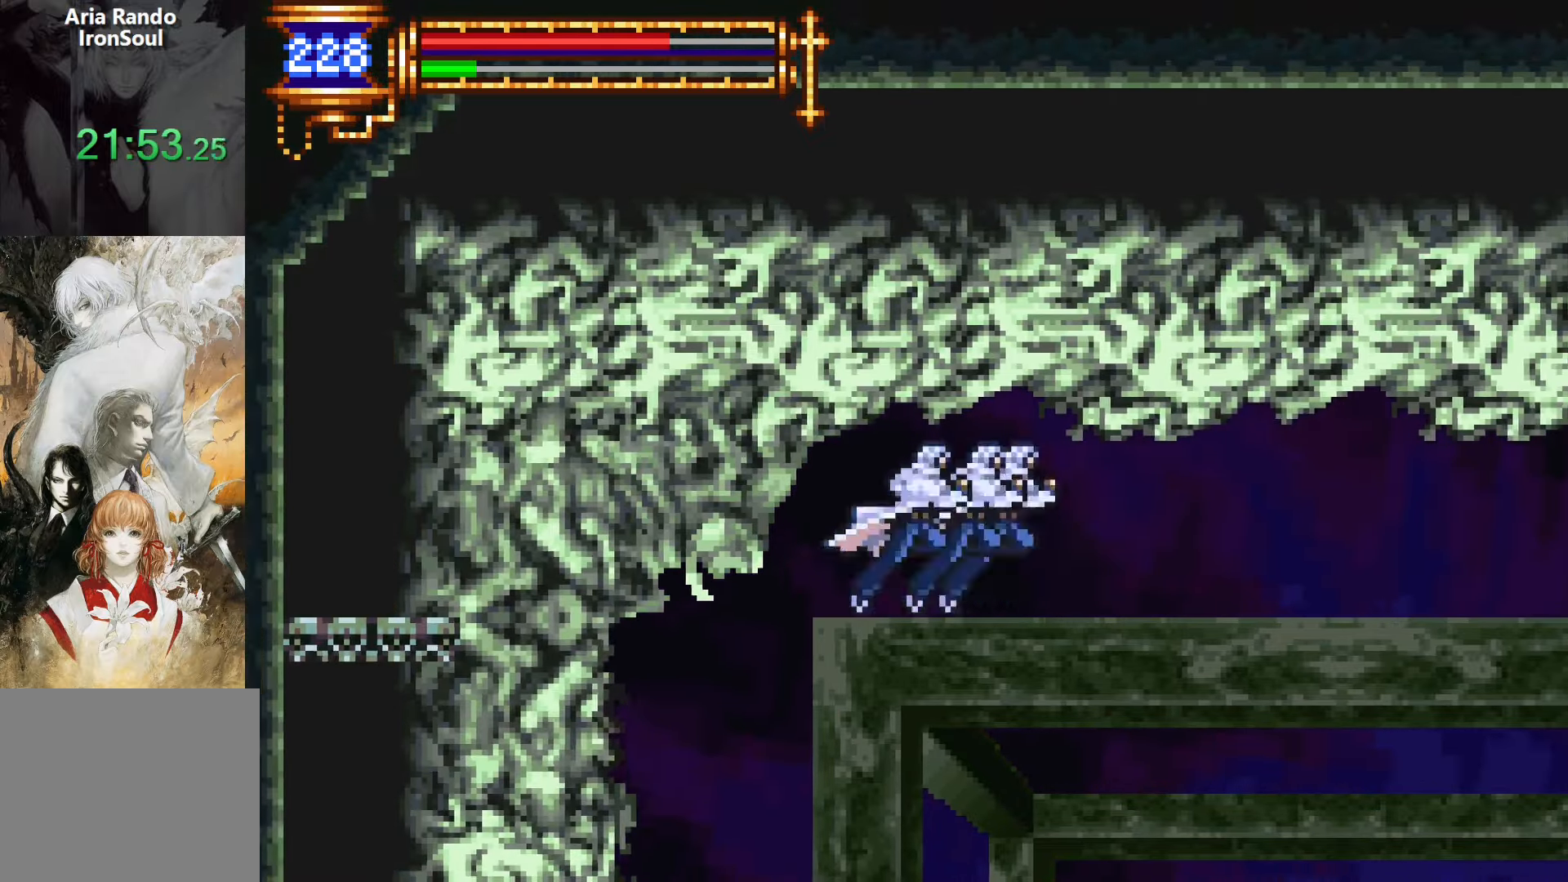
{"buttons": ["DPAD_LEFT"], "events": [[17, "CROSS", "up"]]}
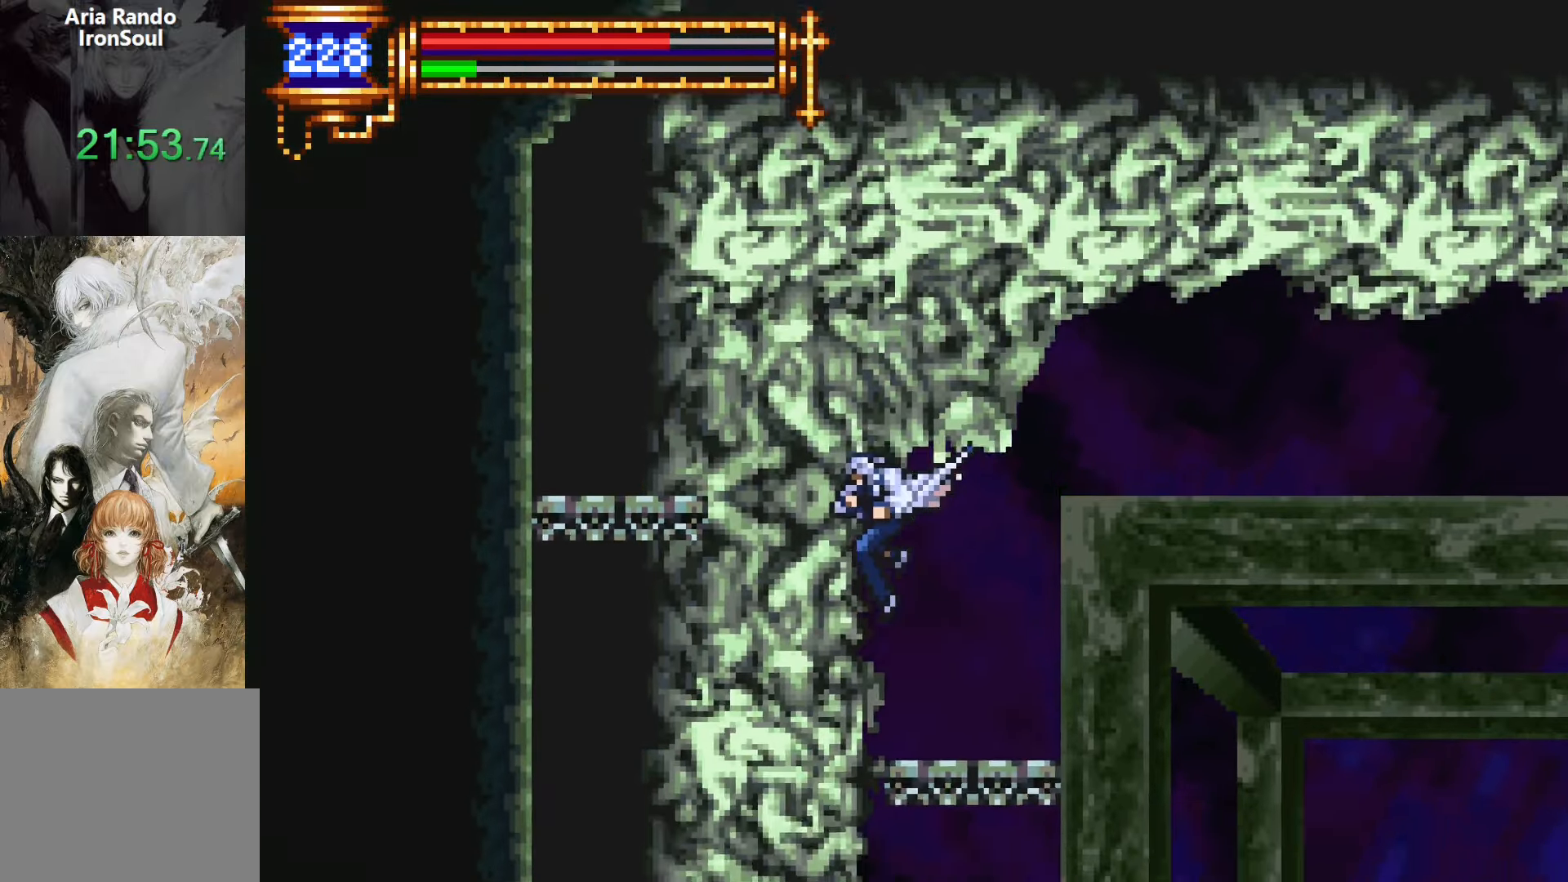
{"buttons": ["DPAD_DOWN"], "events": [[334, "DPAD_LEFT", "up"], [467, "DPAD_DOWN", "down"]]}
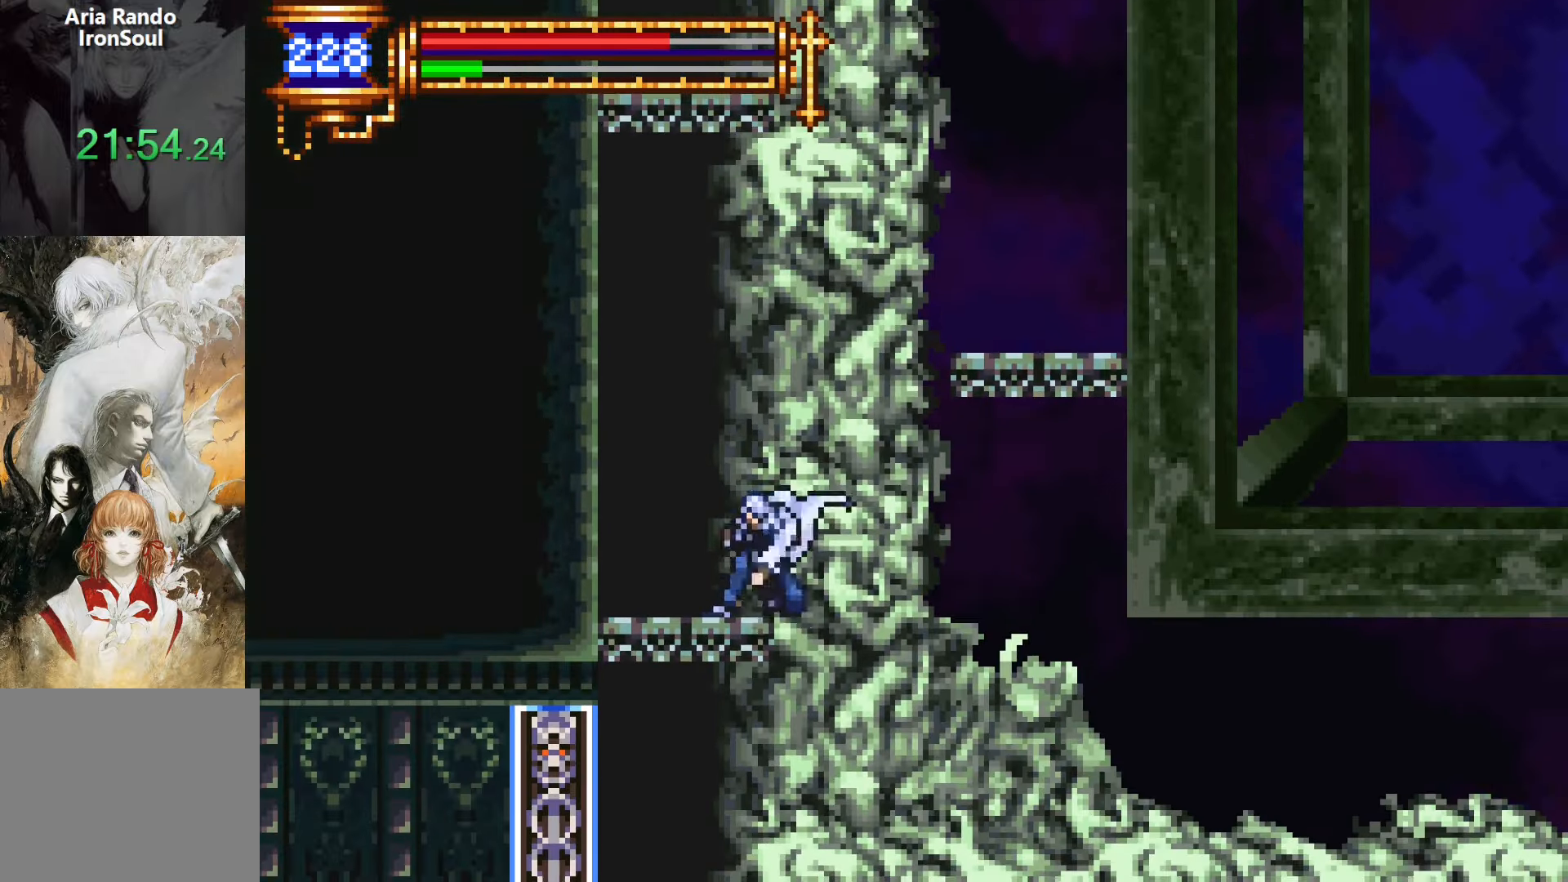
{"buttons": ["DPAD_DOWN"], "events": [[34, "CROSS", "down"], [84, "CROSS", "up"]]}
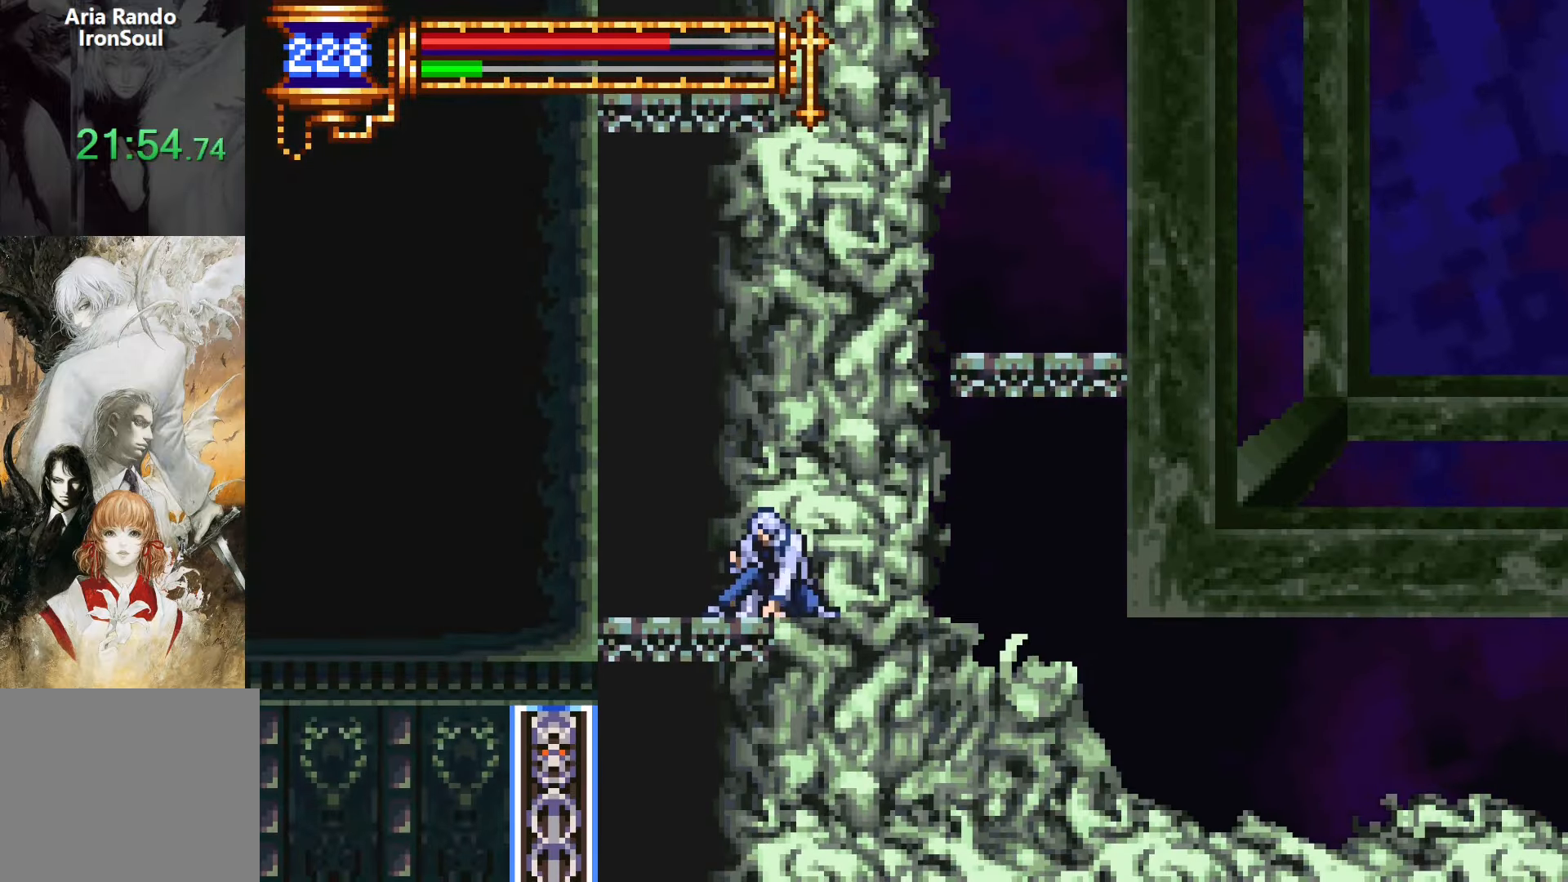
{"buttons": [], "events": [[84, "CROSS", "down"], [134, "CROSS", "up"], [434, "DPAD_DOWN", "up"]]}
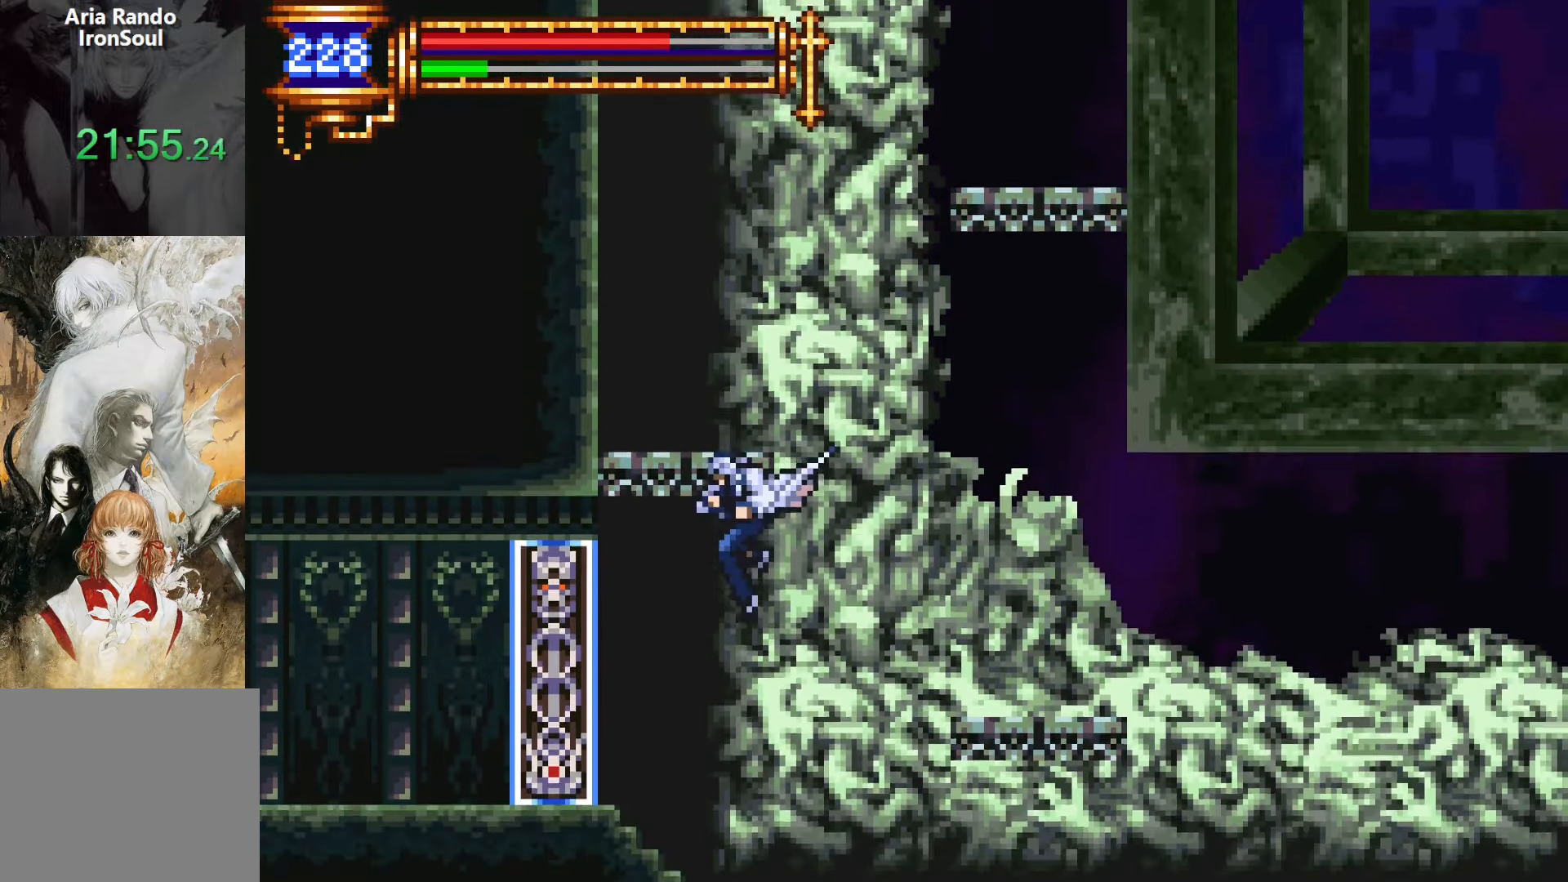
{"buttons": ["DPAD_DOWN", "DPAD_RIGHT"], "events": [[34, "DPAD_RIGHT", "down"], [50, "CROSS", "down"], [117, "CROSS", "up"], [500, "DPAD_DOWN", "down"]]}
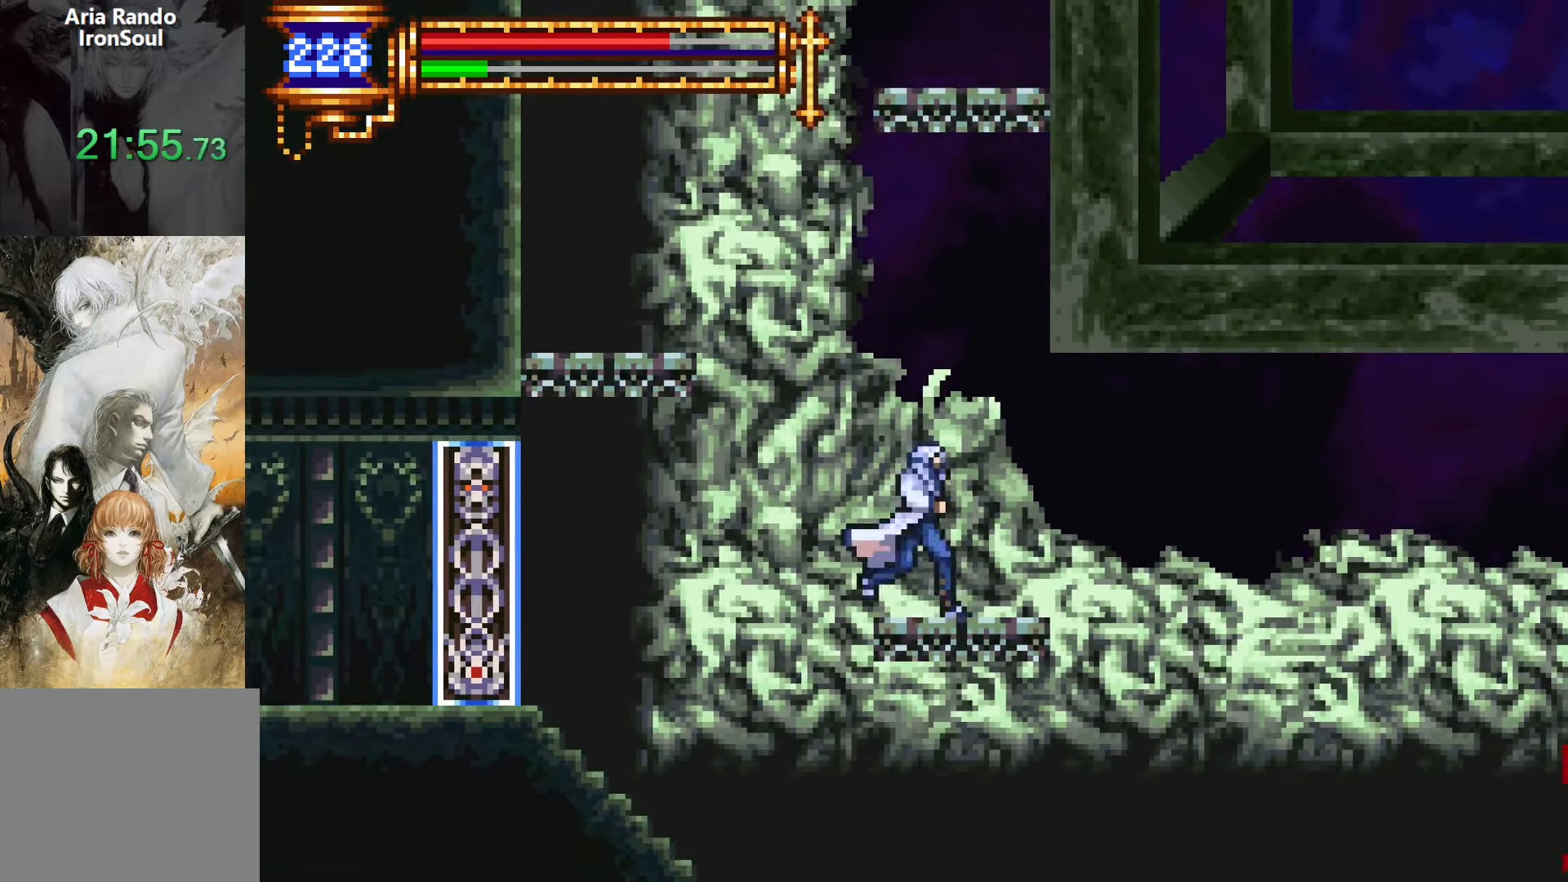
{"buttons": ["DPAD_RIGHT"], "events": [[17, "DPAD_RIGHT", "up"], [34, "DPAD_LEFT", "down"], [50, "DPAD_DOWN", "up"], [67, "L1", "down"], [184, "DPAD_LEFT", "up"], [267, "DPAD_RIGHT", "down"], [267, "L1", "up"]]}
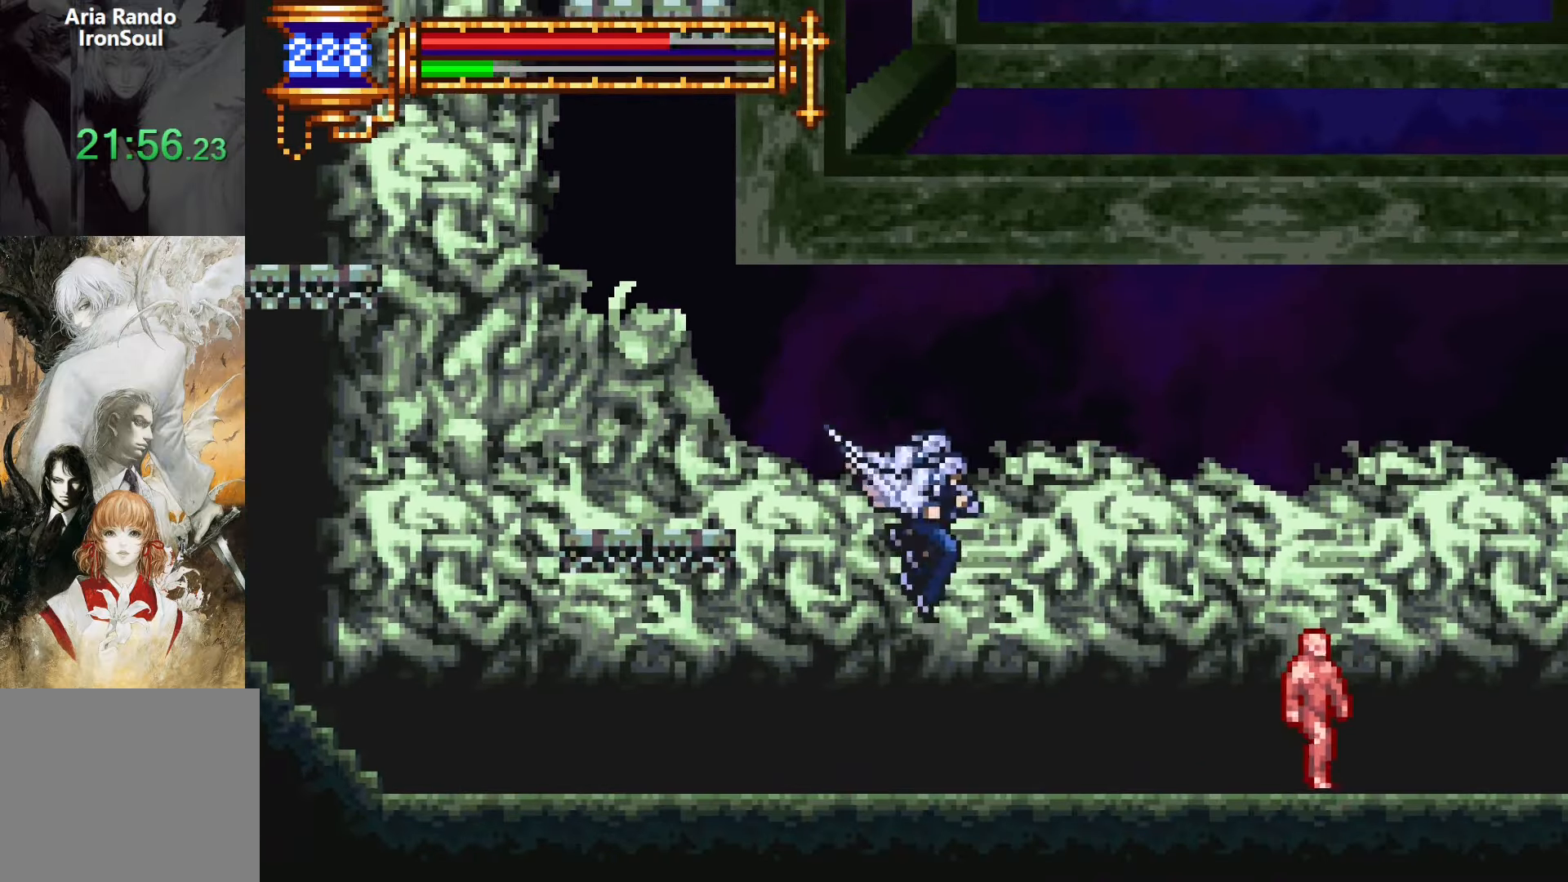
{"buttons": ["DPAD_RIGHT"], "events": [[267, "CROSS", "down"], [317, "CROSS", "up"]]}
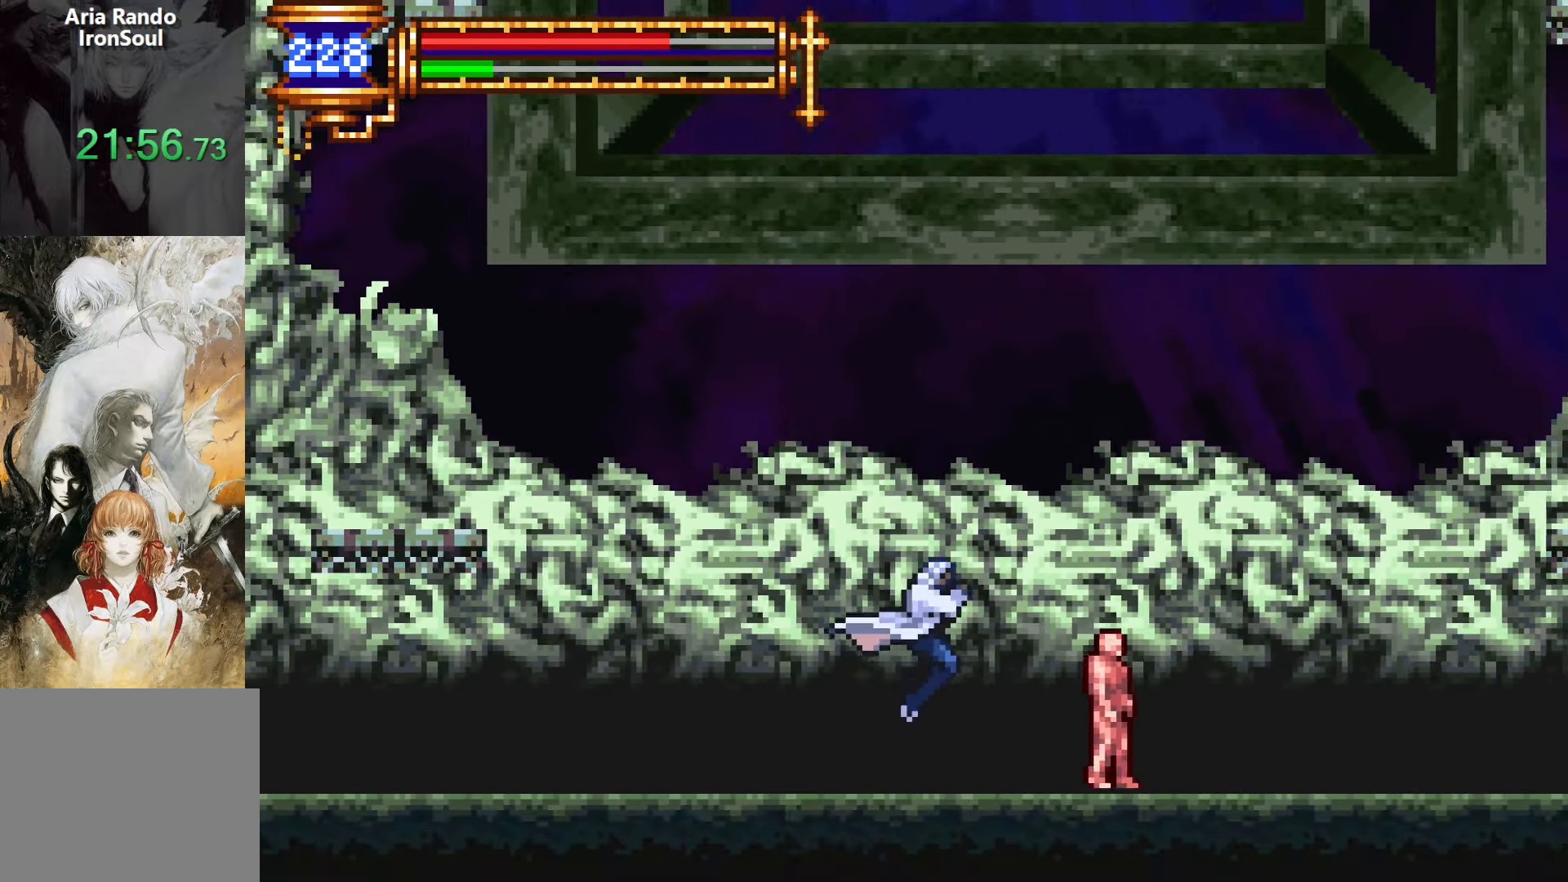
{"buttons": ["CROSS", "L1"], "events": [[17, "DPAD_RIGHT", "up"], [17, "SQUARE", "down"], [67, "SQUARE", "up"], [234, "SQUARE", "down"], [300, "SQUARE", "up"], [400, "L1", "down"], [467, "CROSS", "down"]]}
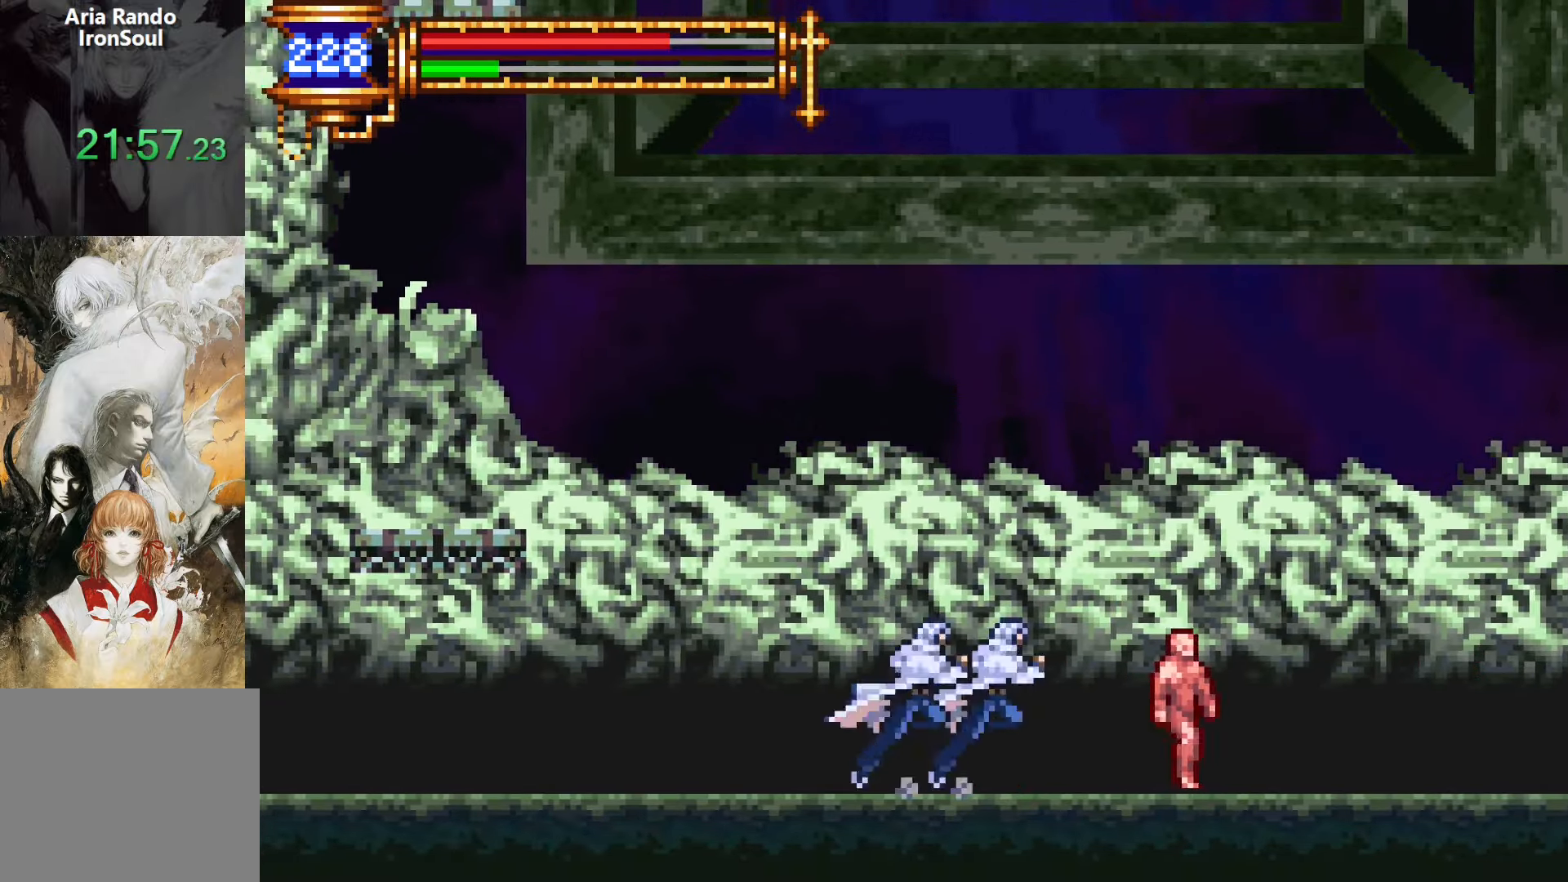
{"buttons": ["SQUARE"], "events": [[17, "CROSS", "up"], [34, "DPAD_RIGHT", "down"], [67, "L1", "up"], [200, "SQUARE", "down"], [267, "SQUARE", "up"], [400, "DPAD_RIGHT", "up"], [434, "SQUARE", "down"]]}
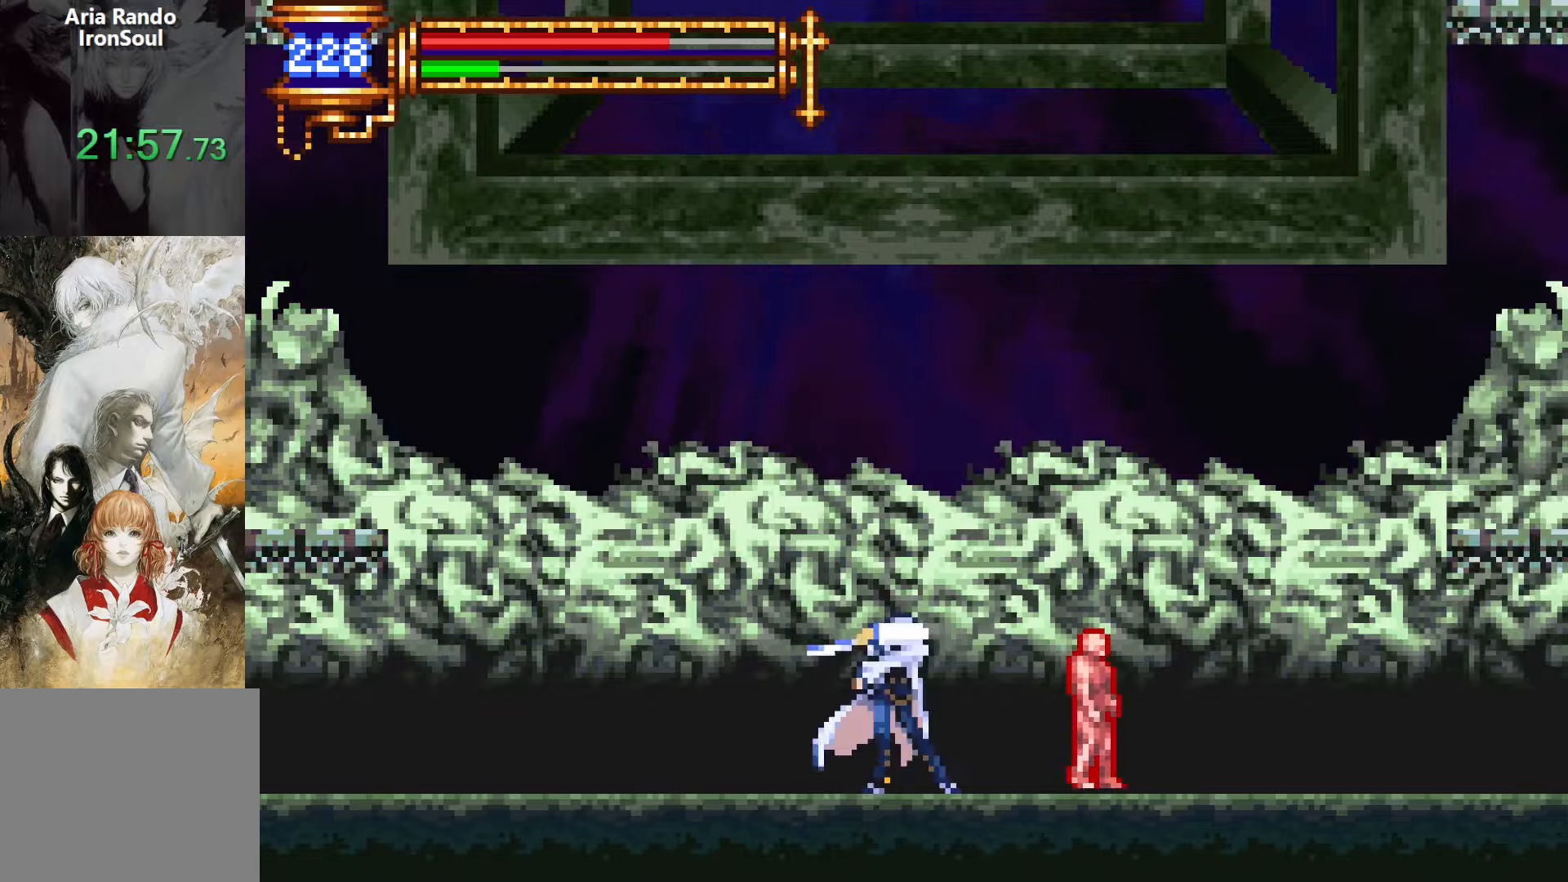
{"buttons": ["SQUARE", "DPAD_RIGHT"], "events": [[17, "SQUARE", "up"], [200, "L1", "down"], [267, "CROSS", "down"], [284, "DPAD_RIGHT", "down"], [317, "CROSS", "up"], [350, "L1", "up"], [467, "SQUARE", "down"]]}
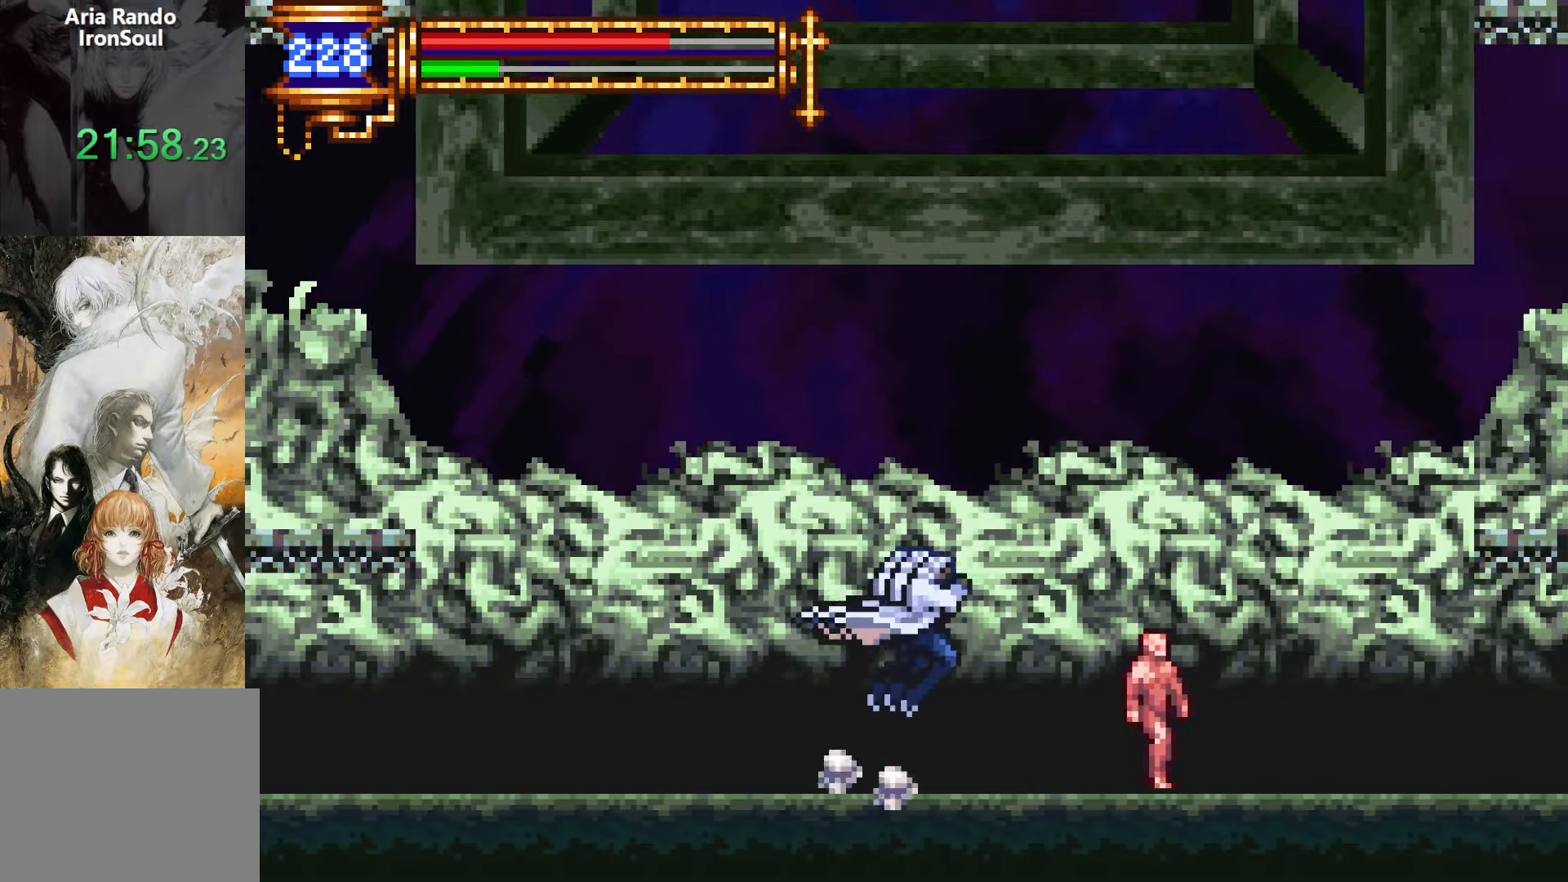
{"buttons": ["CROSS", "L1", "DPAD_RIGHT"], "events": [[50, "SQUARE", "up"], [100, "DPAD_RIGHT", "up"], [217, "SQUARE", "down"], [284, "SQUARE", "up"], [400, "L1", "down"], [467, "CROSS", "down"], [467, "DPAD_RIGHT", "down"]]}
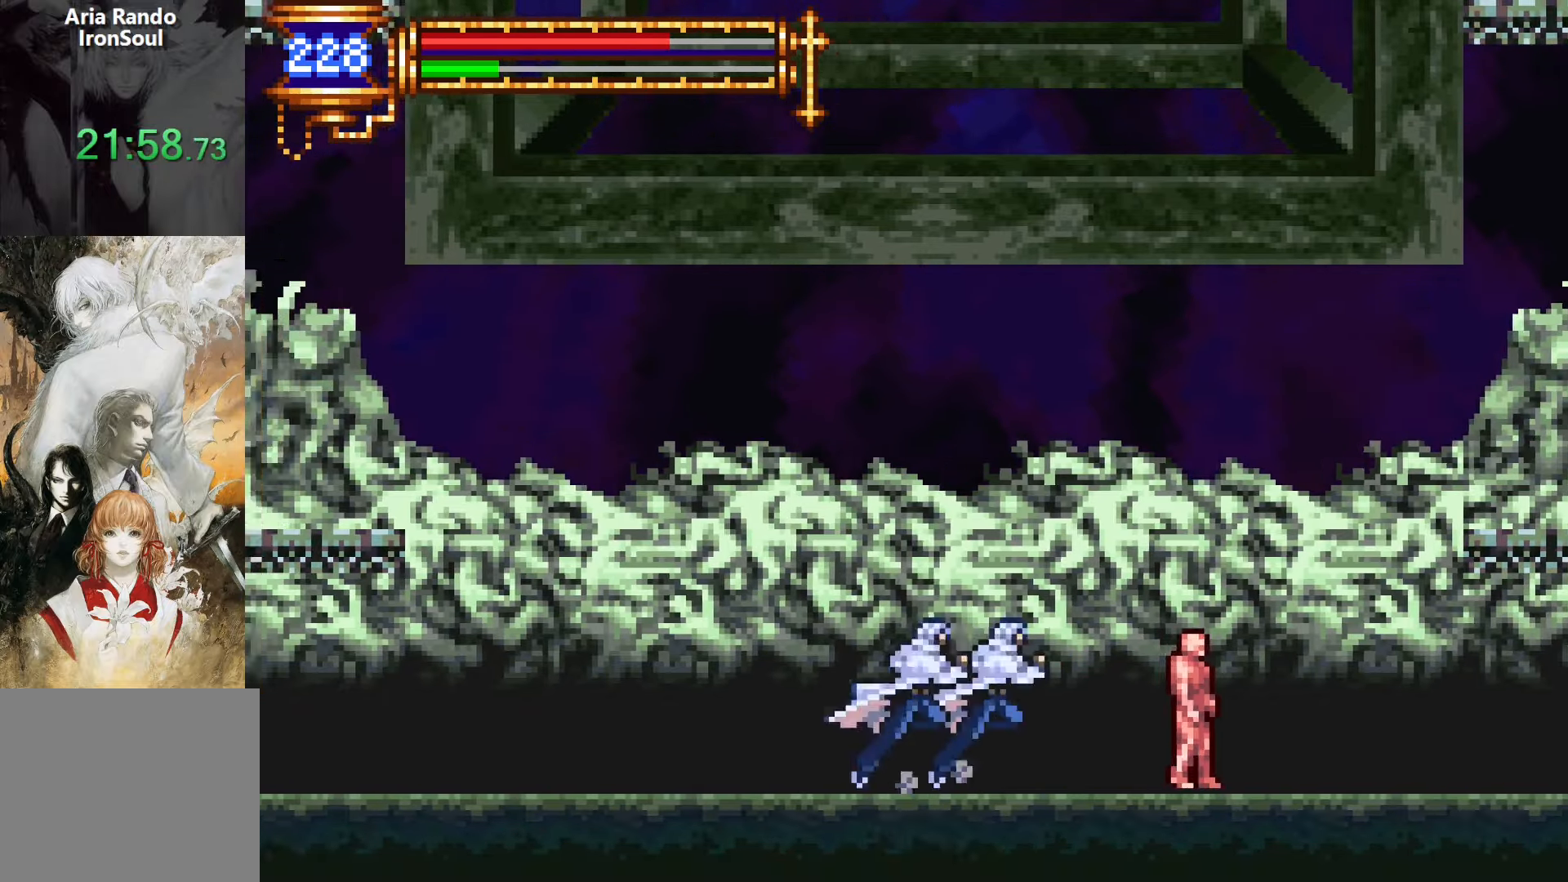
{"buttons": ["SQUARE"], "events": [[17, "CROSS", "up"], [50, "L1", "up"], [200, "SQUARE", "down"], [267, "DPAD_RIGHT", "up"], [267, "SQUARE", "up"], [434, "SQUARE", "down"]]}
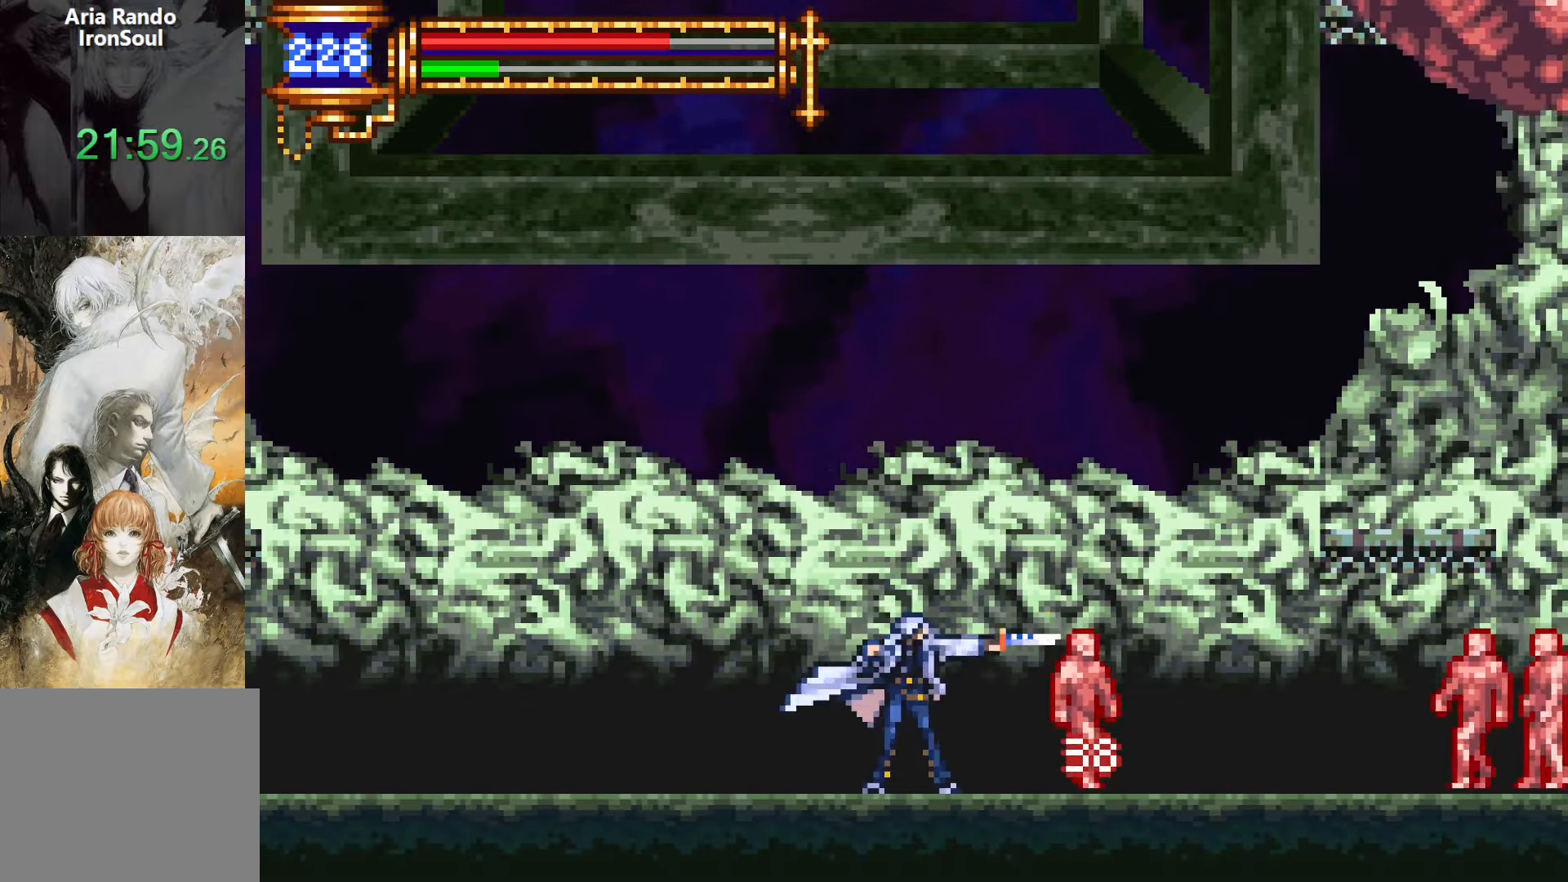
{"buttons": [], "events": [[17, "SQUARE", "up"], [117, "L1", "down"], [200, "CROSS", "down"], [200, "DPAD_RIGHT", "down"], [234, "CROSS", "up"], [284, "L1", "up"], [417, "SQUARE", "down"], [500, "DPAD_RIGHT", "up"], [500, "SQUARE", "up"]]}
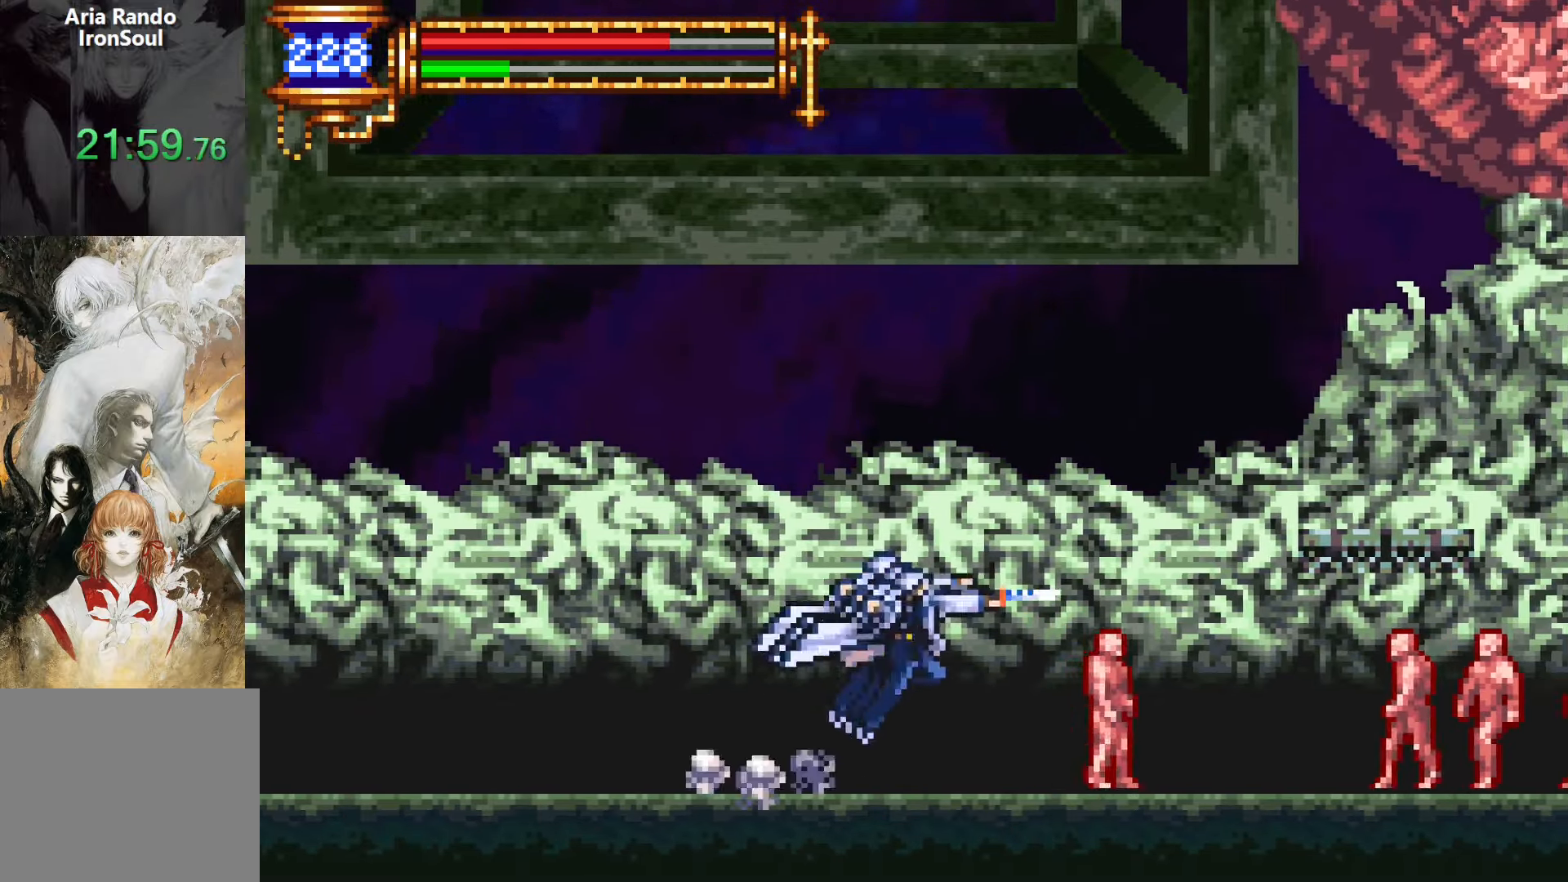
{"buttons": ["DPAD_RIGHT"], "events": [[134, "SQUARE", "down"], [234, "SQUARE", "up"], [350, "L1", "down"], [417, "CROSS", "down"], [450, "CROSS", "up"], [450, "L1", "up"], [467, "DPAD_RIGHT", "down"]]}
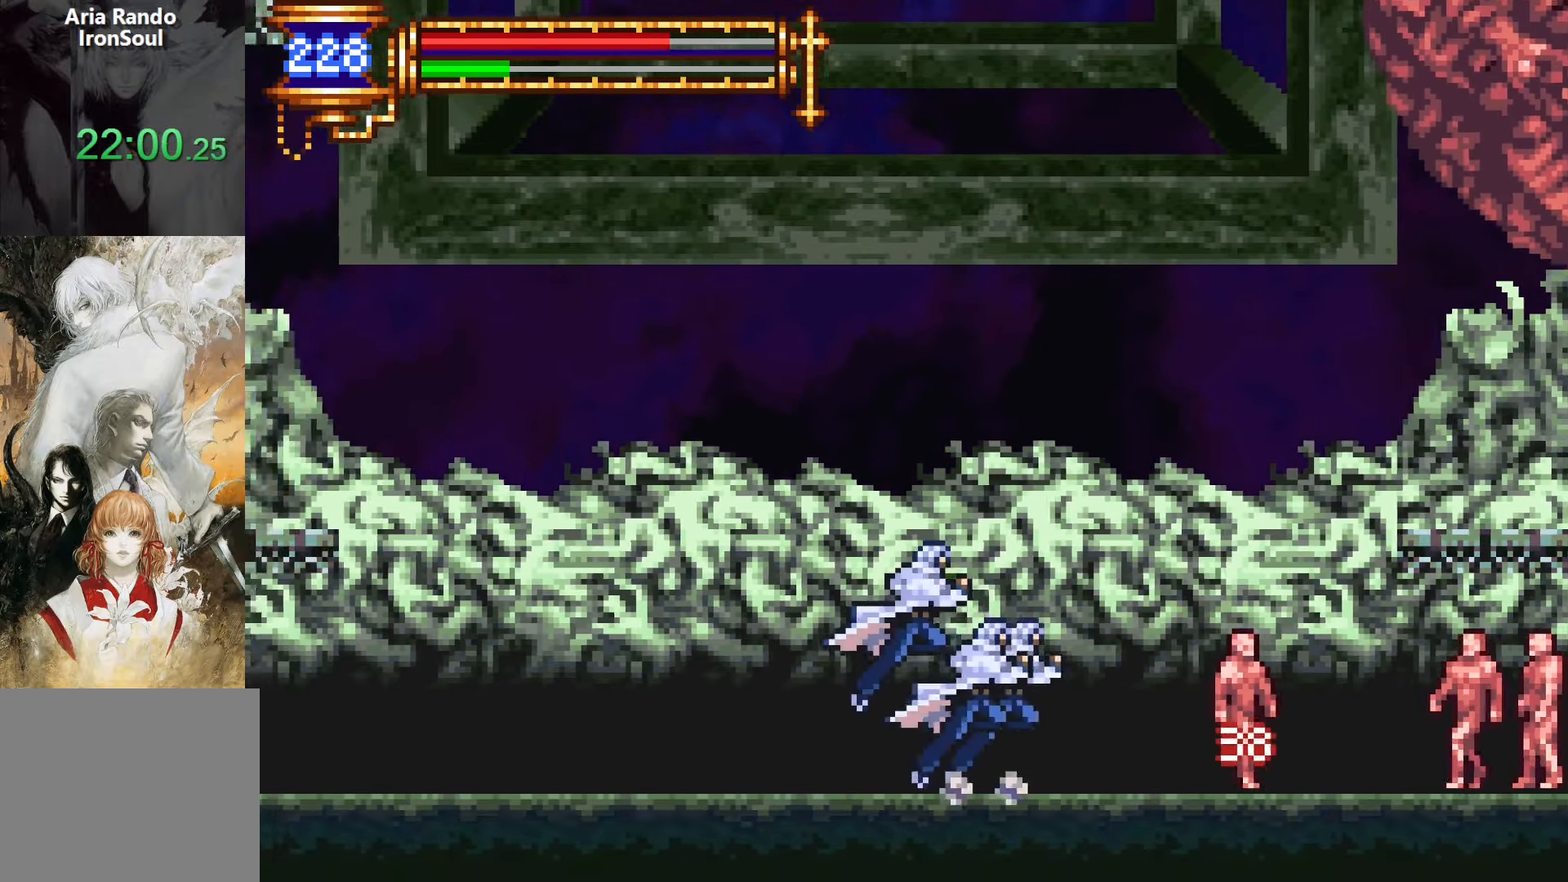
{"buttons": [], "events": [[134, "SQUARE", "down"], [217, "SQUARE", "up"], [334, "DPAD_RIGHT", "up"], [384, "SQUARE", "down"], [467, "SQUARE", "up"]]}
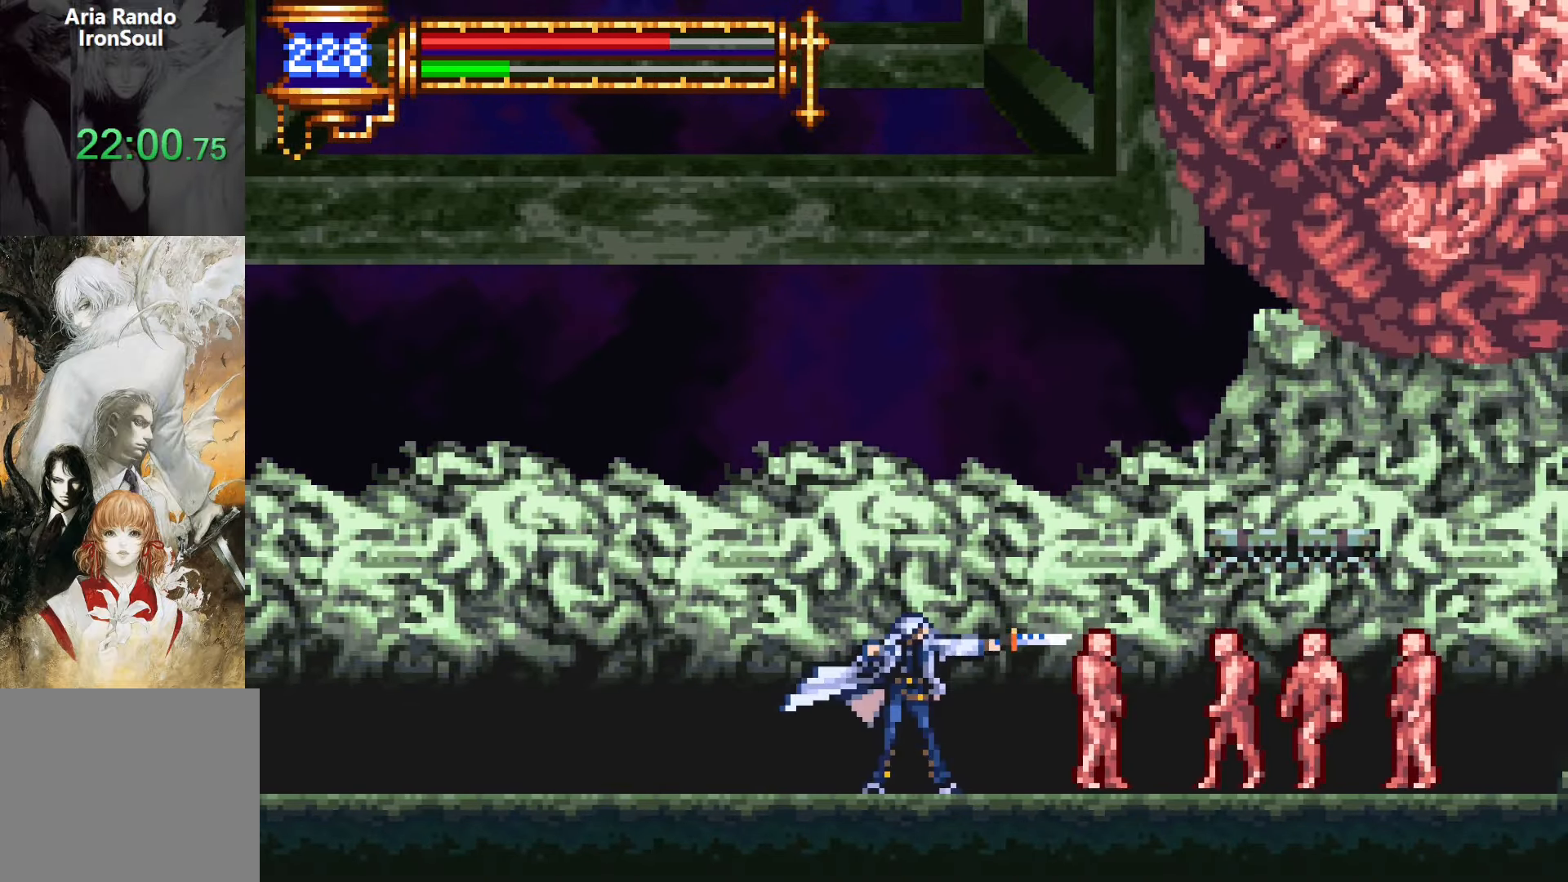
{"buttons": ["SQUARE", "DPAD_RIGHT"], "events": [[134, "L1", "down"], [200, "CROSS", "down"], [200, "DPAD_RIGHT", "down"], [267, "CROSS", "up"], [317, "L1", "up"], [434, "SQUARE", "down"]]}
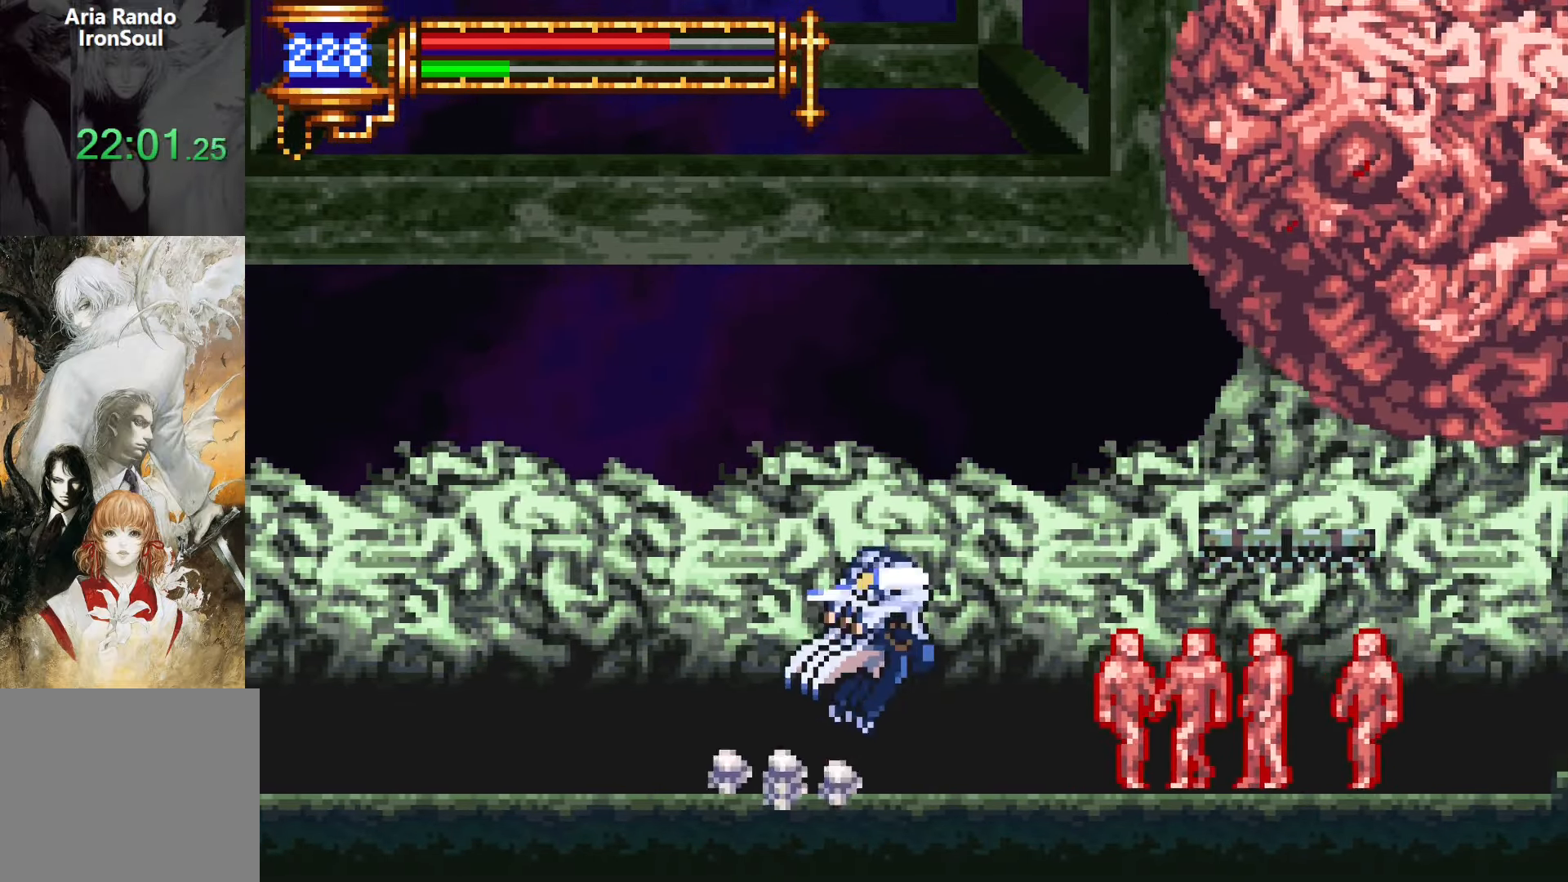
{"buttons": ["L1", "DPAD_RIGHT"], "events": [[17, "SQUARE", "up"], [67, "DPAD_RIGHT", "up"], [167, "SQUARE", "down"], [267, "SQUARE", "up"], [350, "L1", "down"], [434, "DPAD_RIGHT", "down"], [450, "CROSS", "down"], [484, "CROSS", "up"]]}
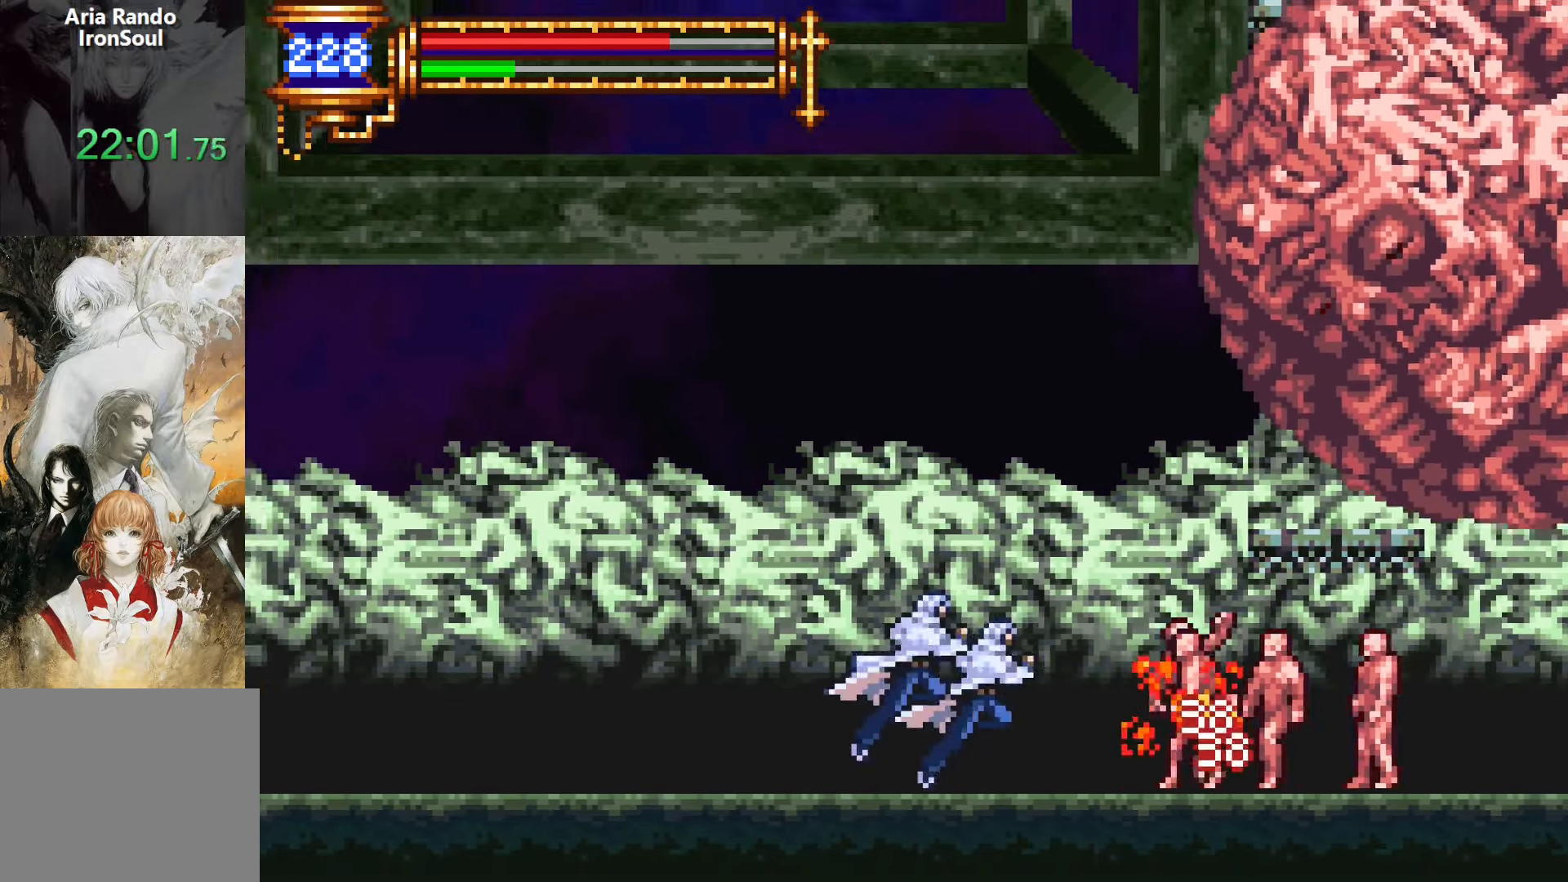
{"buttons": ["L1"], "events": [[17, "L1", "up"], [117, "DPAD_RIGHT", "up"], [150, "SQUARE", "down"], [234, "SQUARE", "up"], [384, "SQUARE", "down"], [484, "SQUARE", "up"], [500, "L1", "down"]]}
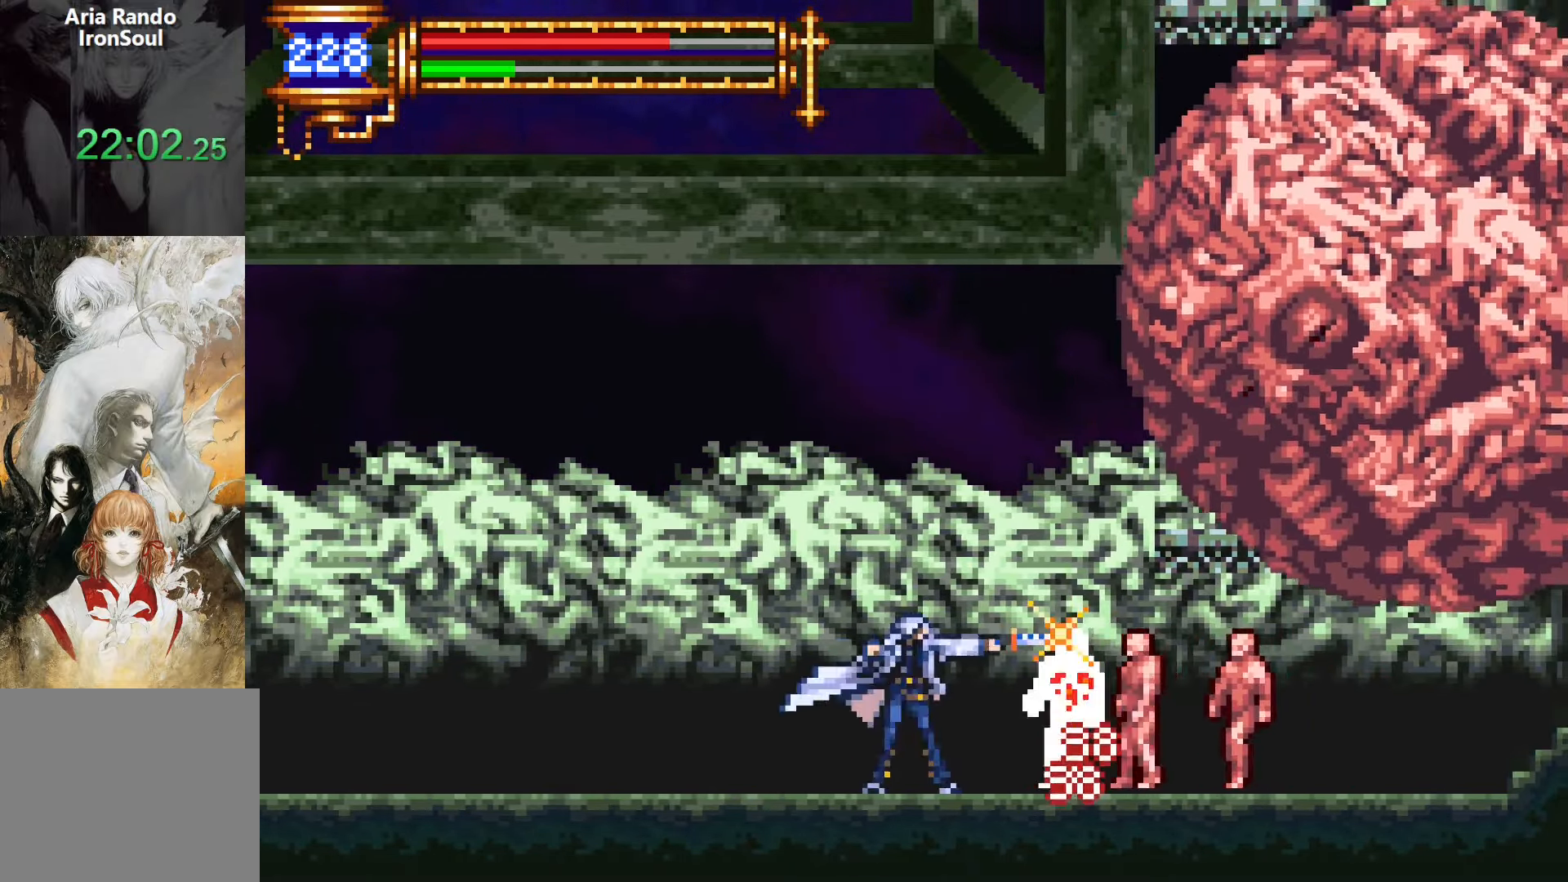
{"buttons": [], "events": [[117, "CROSS", "down"], [134, "DPAD_RIGHT", "down"], [150, "CROSS", "up"], [150, "L1", "up"], [350, "SQUARE", "down"], [367, "DPAD_RIGHT", "up"], [434, "SQUARE", "up"]]}
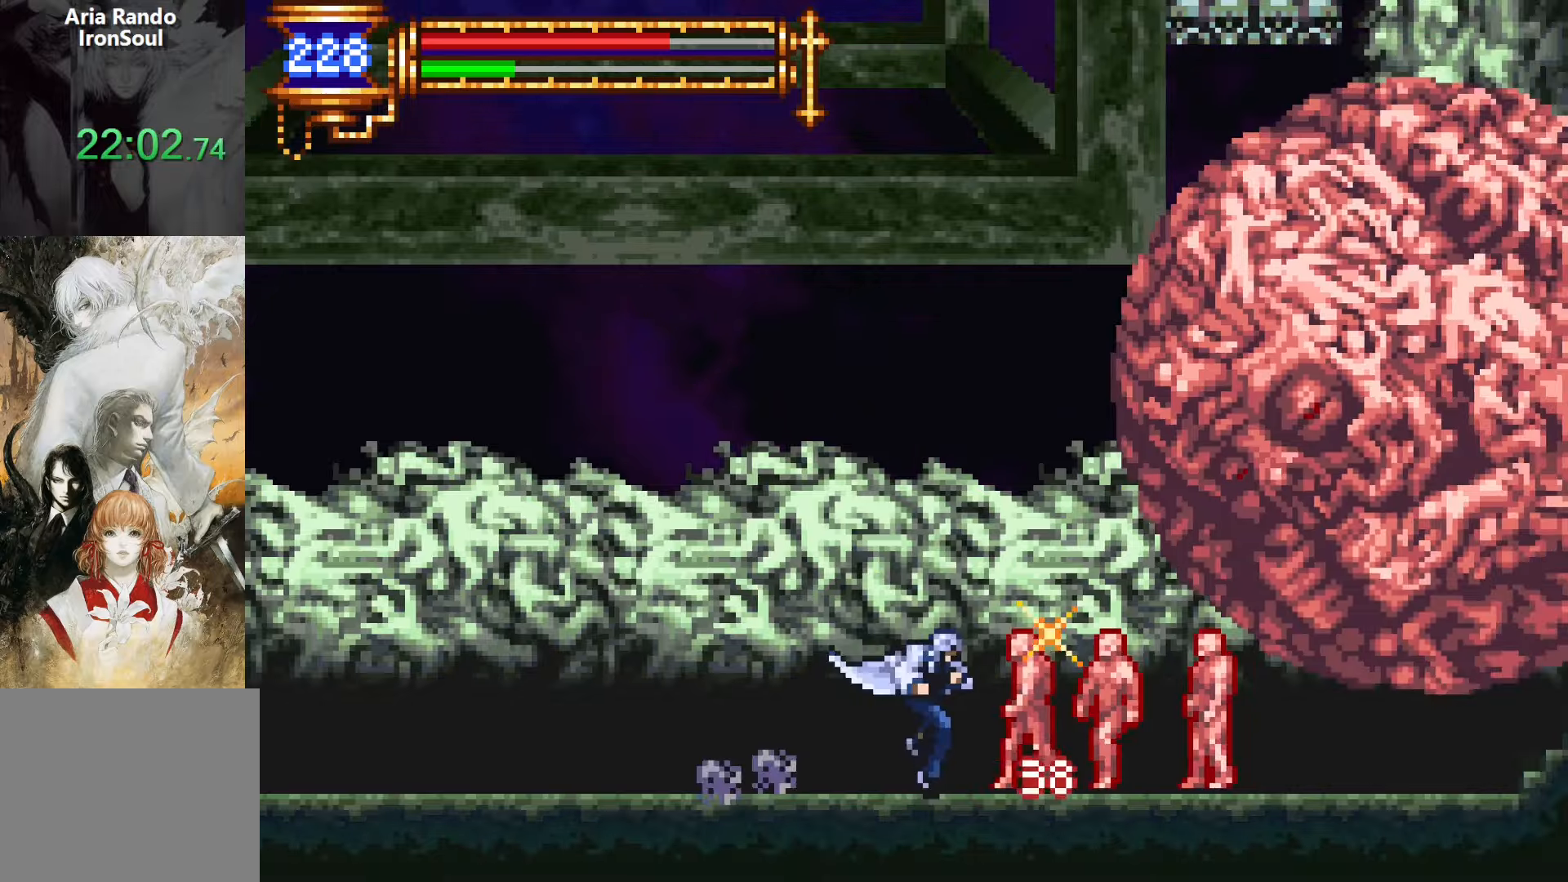
{"buttons": ["DPAD_RIGHT"], "events": [[67, "SQUARE", "down"], [150, "SQUARE", "up"], [217, "L1", "down"], [300, "CROSS", "down"], [350, "CROSS", "up"], [400, "DPAD_RIGHT", "down"], [417, "L1", "up"]]}
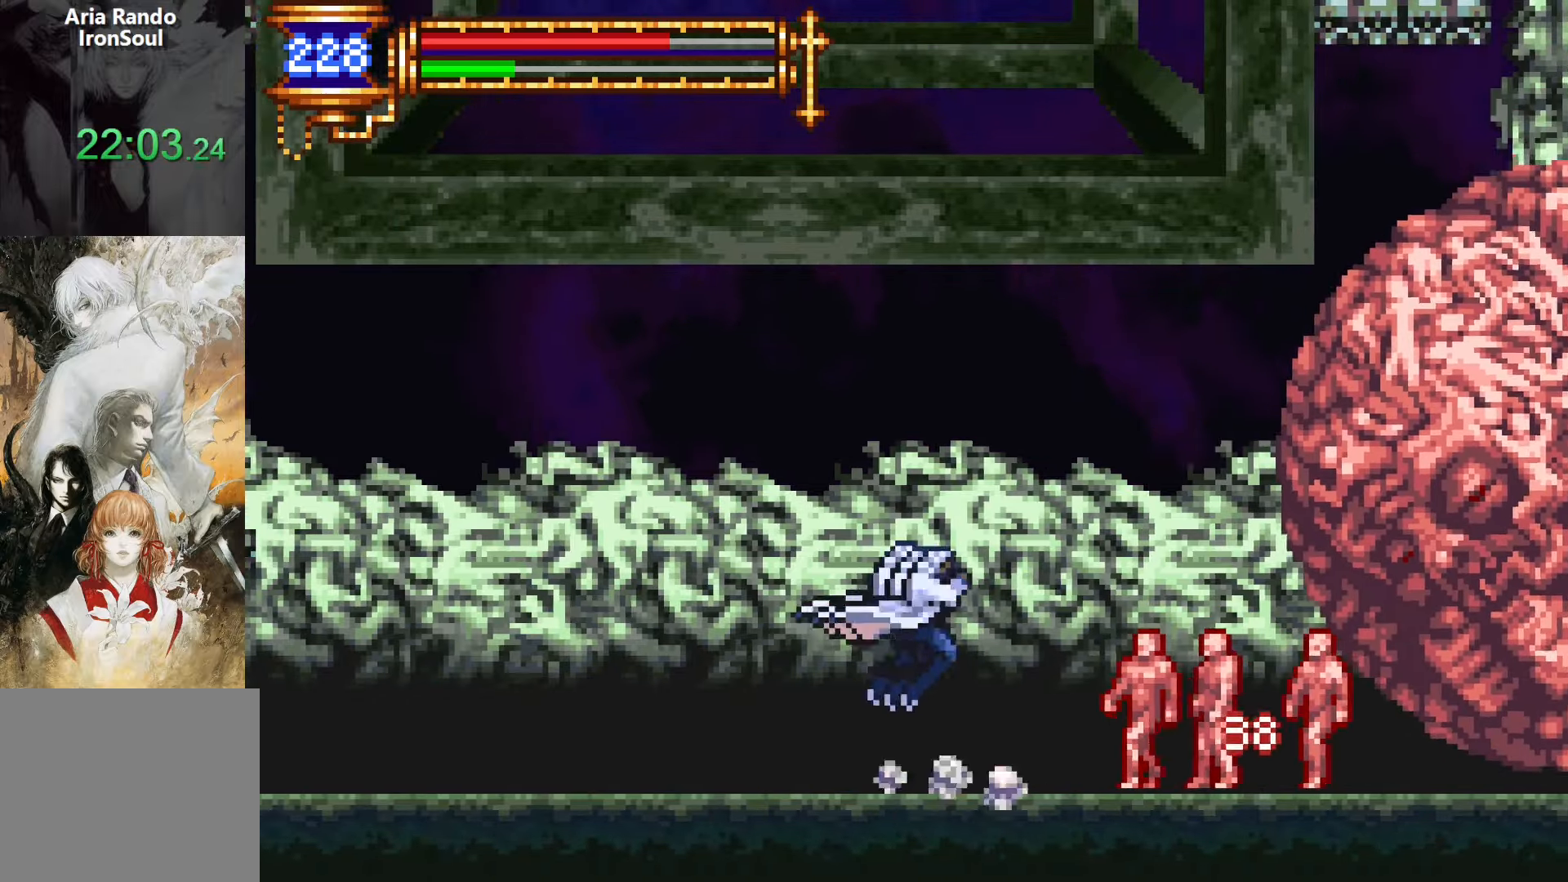
{"buttons": ["L1"], "events": [[34, "SQUARE", "down"], [67, "DPAD_RIGHT", "up"], [117, "SQUARE", "up"], [284, "SQUARE", "down"], [367, "SQUARE", "up"], [467, "L1", "down"]]}
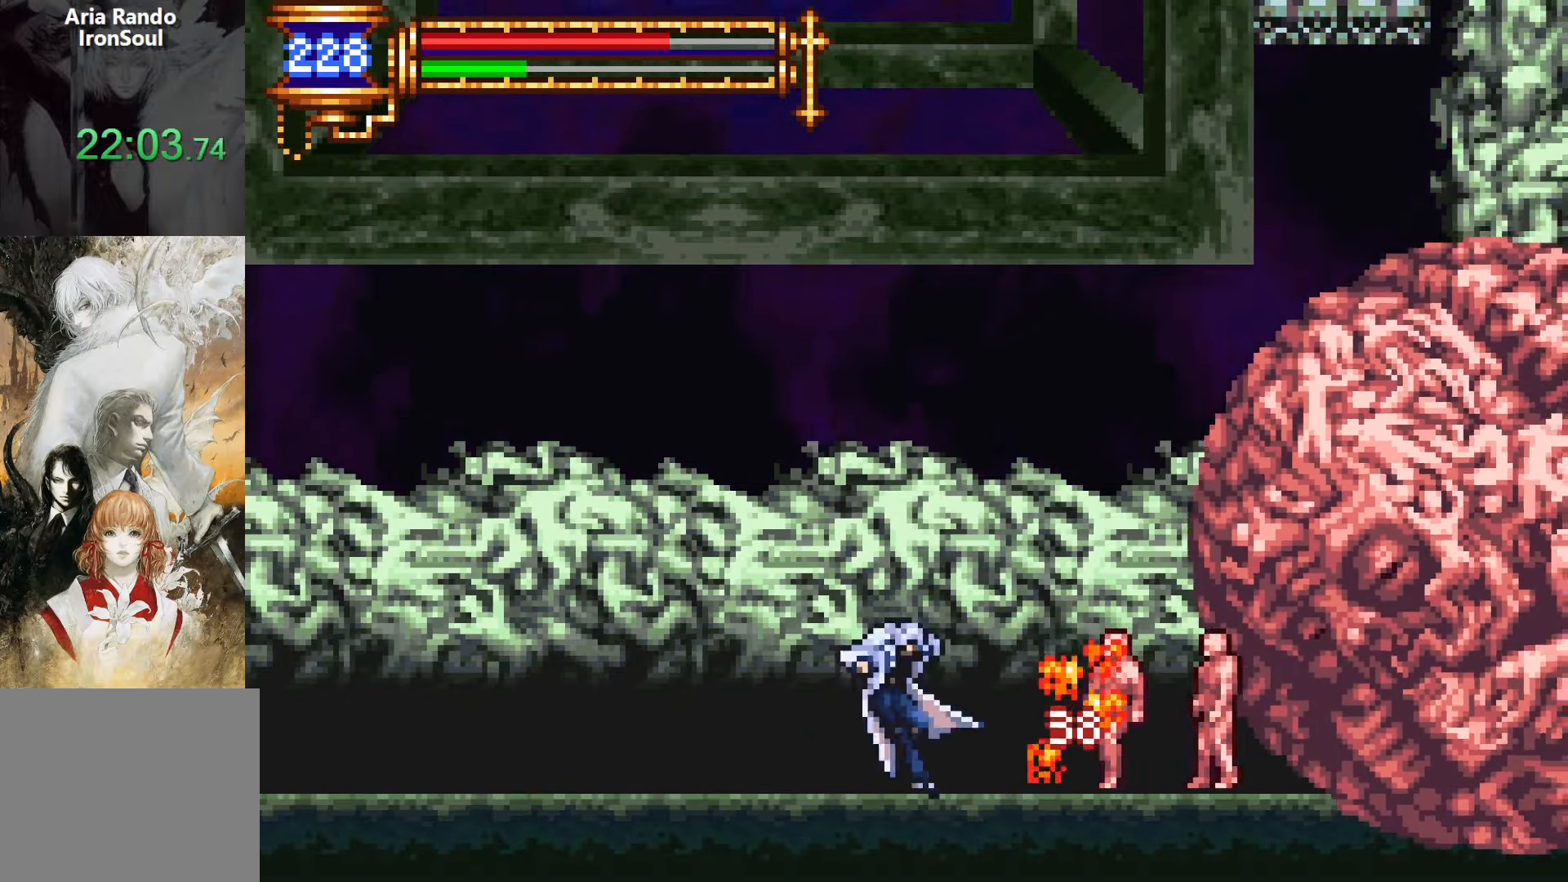
{"buttons": [], "events": [[67, "CROSS", "down"], [117, "CROSS", "up"], [117, "L1", "up"], [134, "DPAD_RIGHT", "down"], [300, "DPAD_RIGHT", "up"], [300, "SQUARE", "down"], [384, "SQUARE", "up"]]}
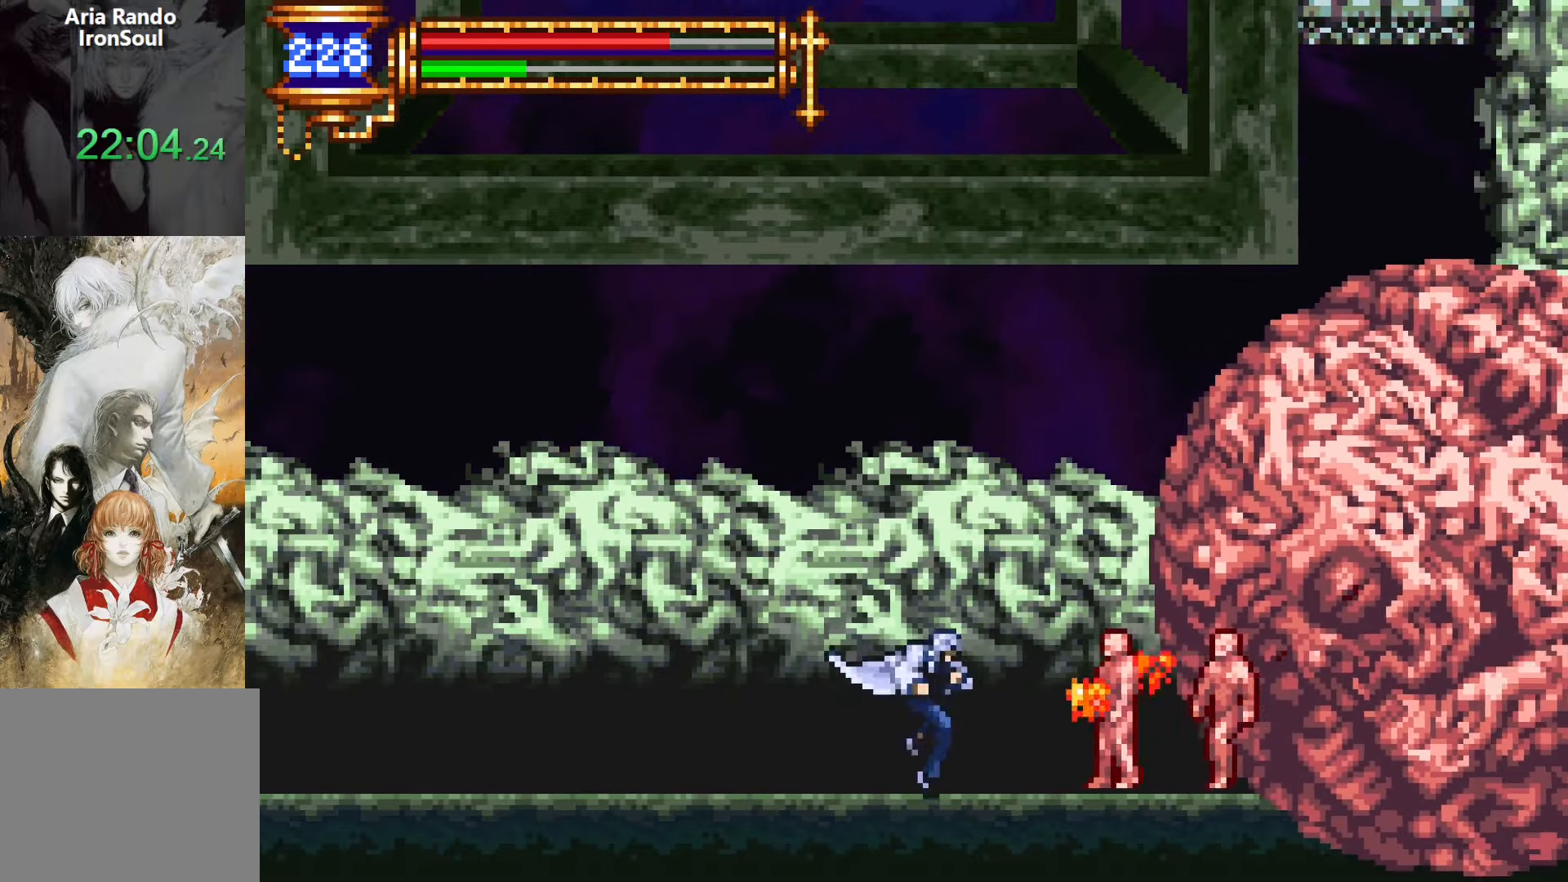
{"buttons": ["SQUARE"], "events": [[50, "SQUARE", "down"], [134, "SQUARE", "up"], [217, "L1", "down"], [284, "CROSS", "down"], [334, "DPAD_RIGHT", "down"], [367, "CROSS", "up"], [367, "L1", "up"], [450, "DPAD_RIGHT", "up"], [500, "SQUARE", "down"]]}
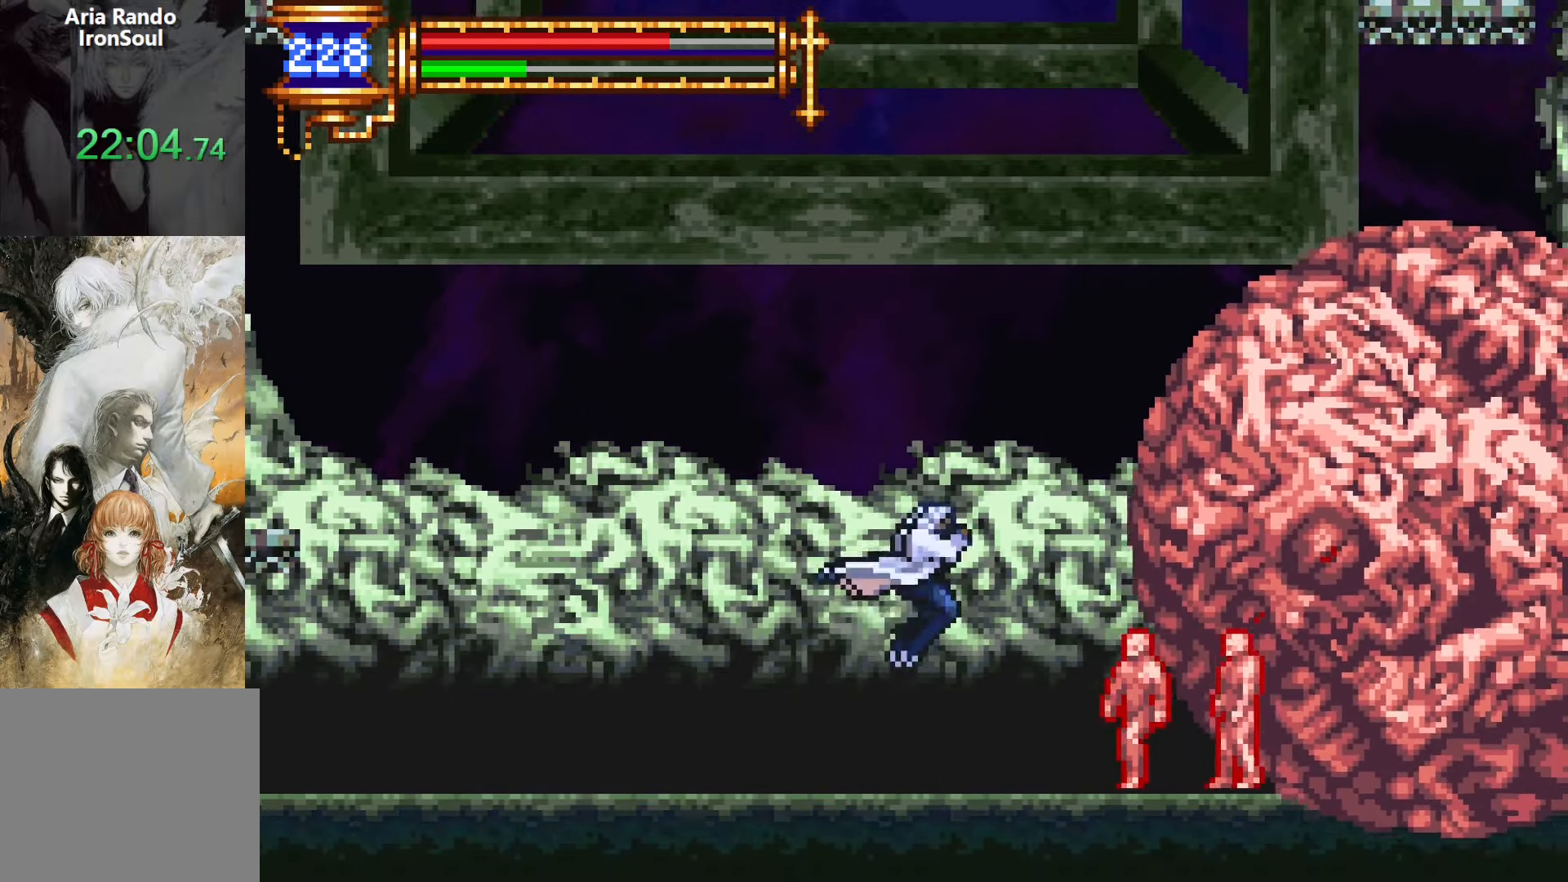
{"buttons": ["DPAD_LEFT"], "events": [[67, "SQUARE", "up"], [100, "DPAD_LEFT", "down"]]}